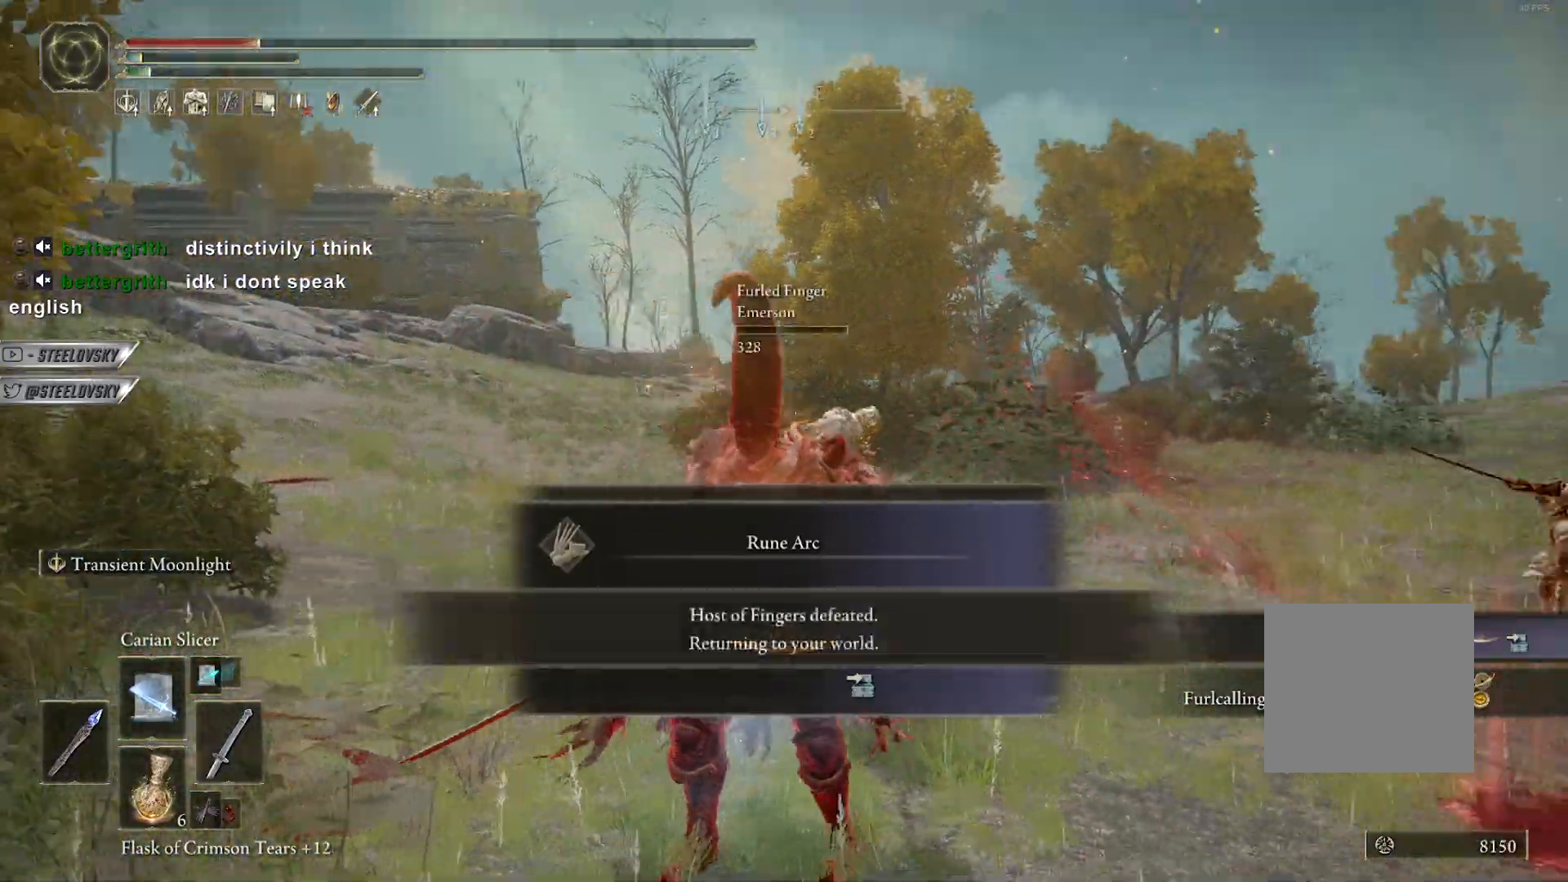
Gameplay with a controller (PlayStation layout); each line is a JSON object with the inputs held at the frame after it. "events" lists button and stick changes between this image and that frame as [ms after this image, input, new state], when the widget could be followed in between. Not read: START.
{"buttons": [], "left_stick": "center", "right_stick": "center", "events": [[33, "right_stick", "center"], [133, "left_stick", "center"], [300, "right_stick", "right"], [467, "right_stick", "center"]]}
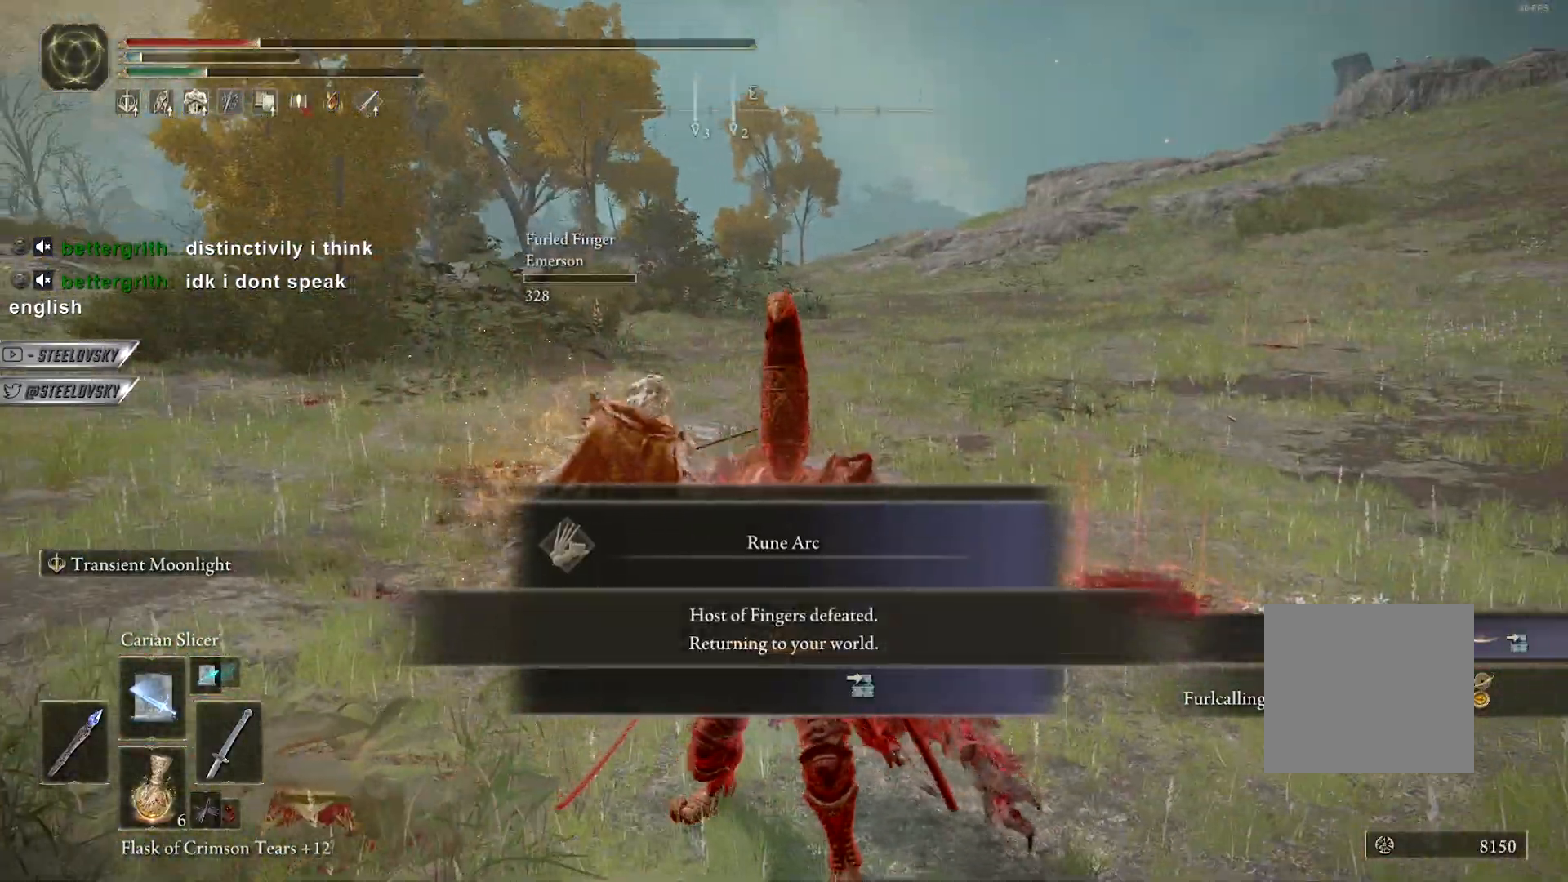
{"buttons": [], "left_stick": "center", "right_stick": "center", "events": []}
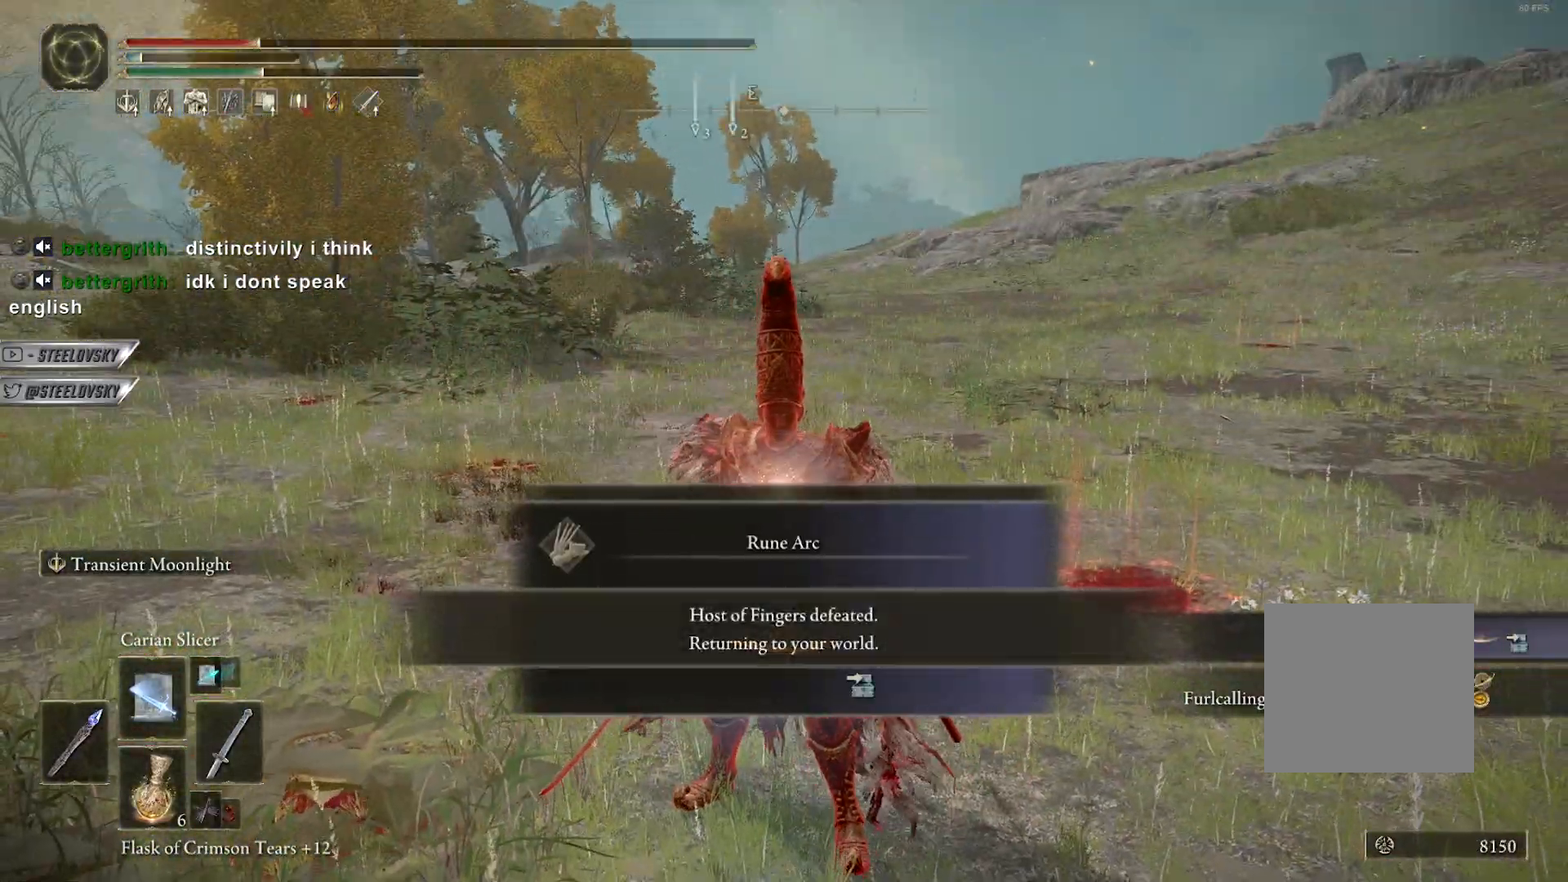
{"buttons": [], "left_stick": "center", "right_stick": "center", "events": [[17, "right_stick", "right"], [133, "right_stick", "center"]]}
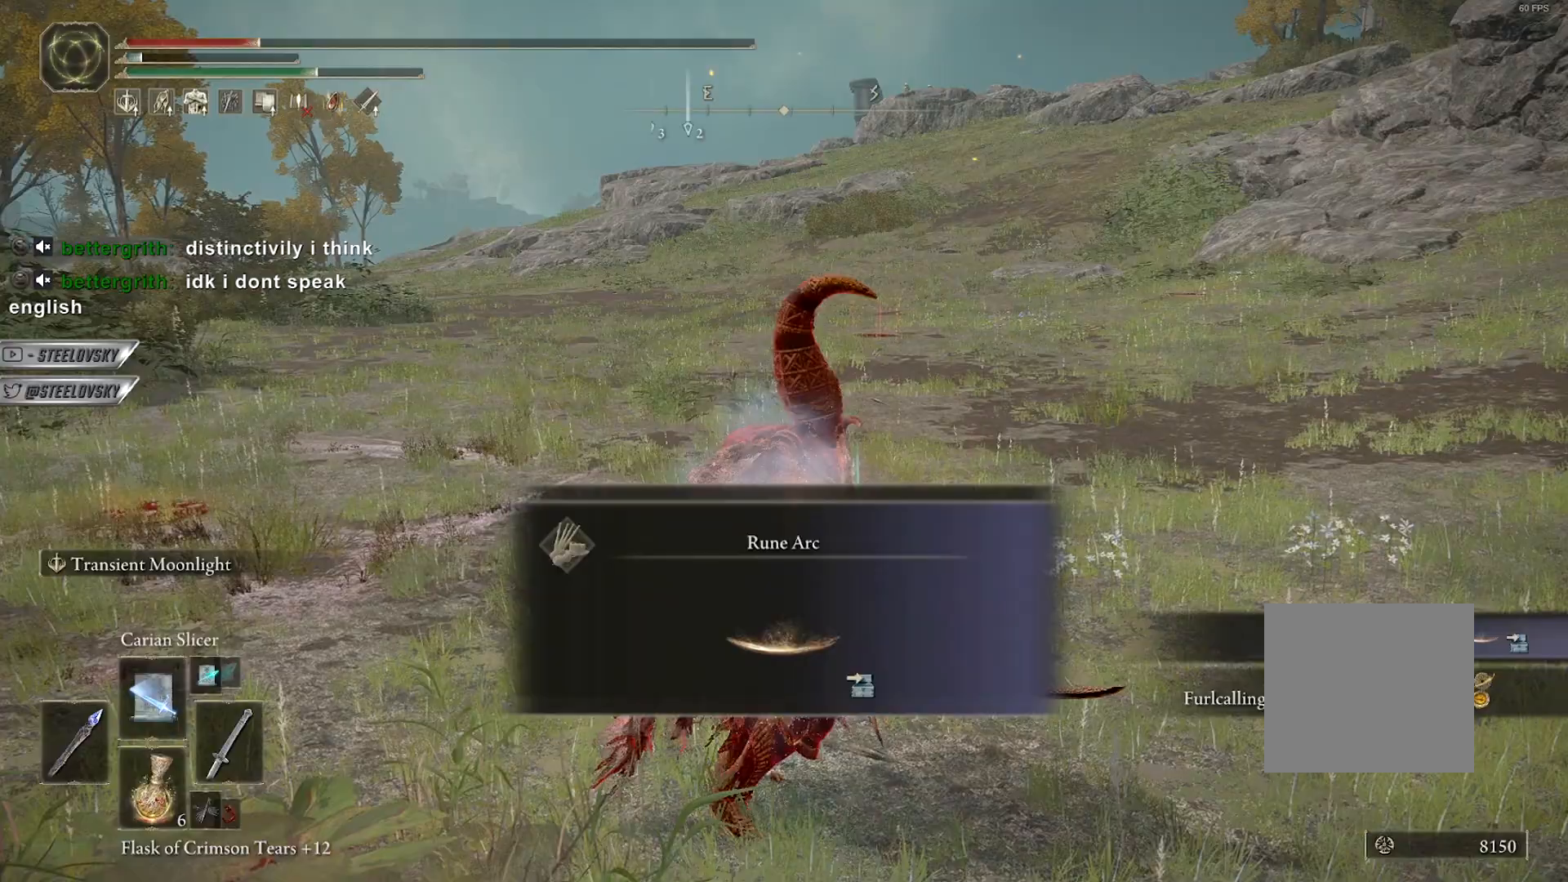
{"buttons": [], "left_stick": "center", "right_stick": "center", "events": []}
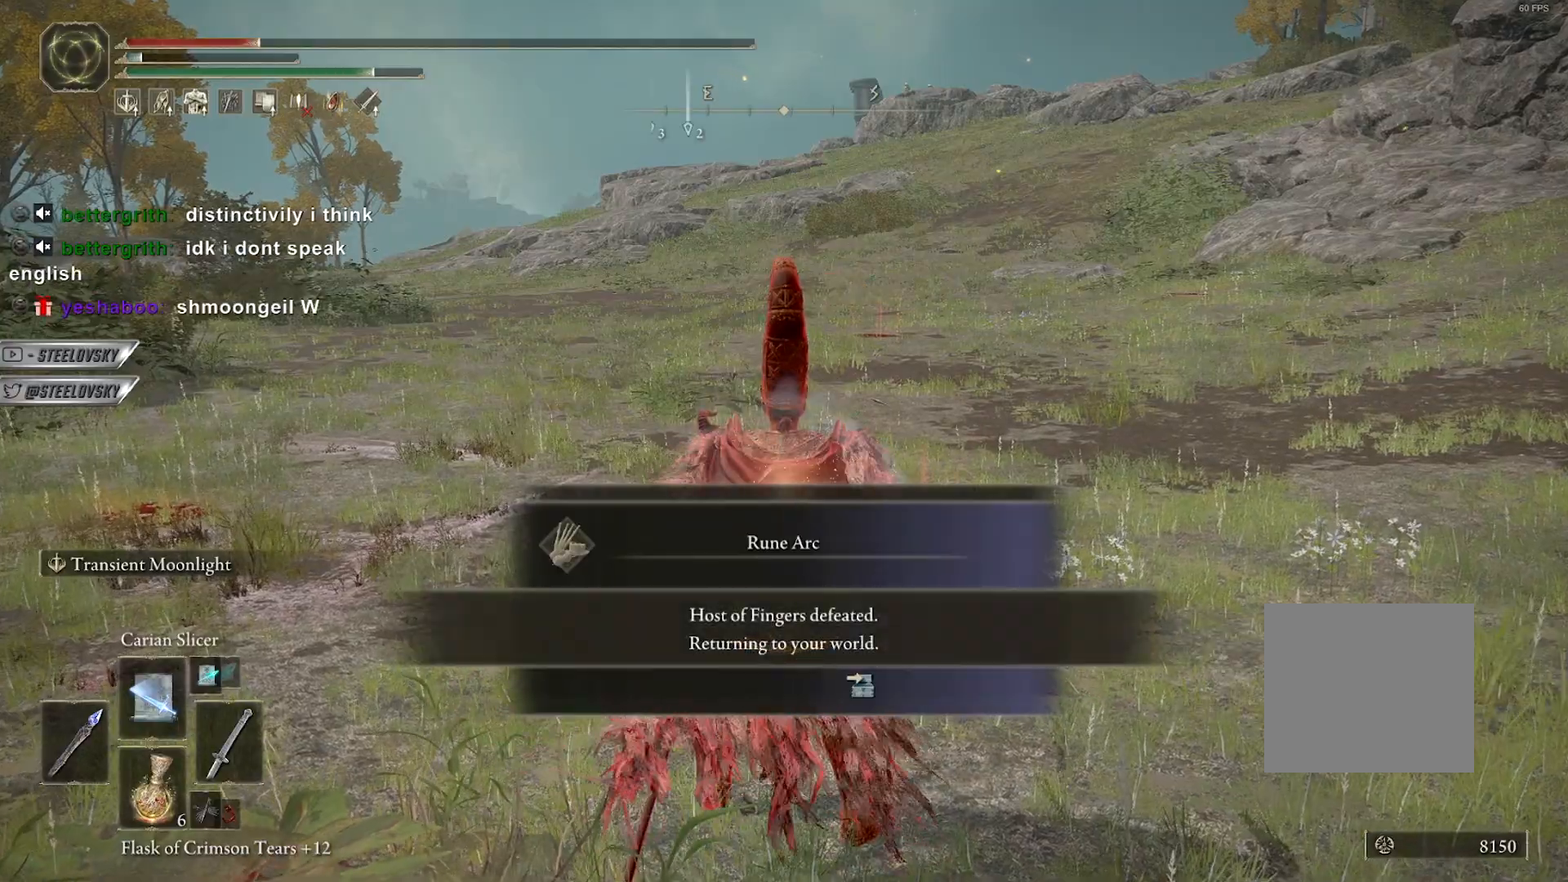
{"buttons": [], "left_stick": "center", "right_stick": "center", "events": []}
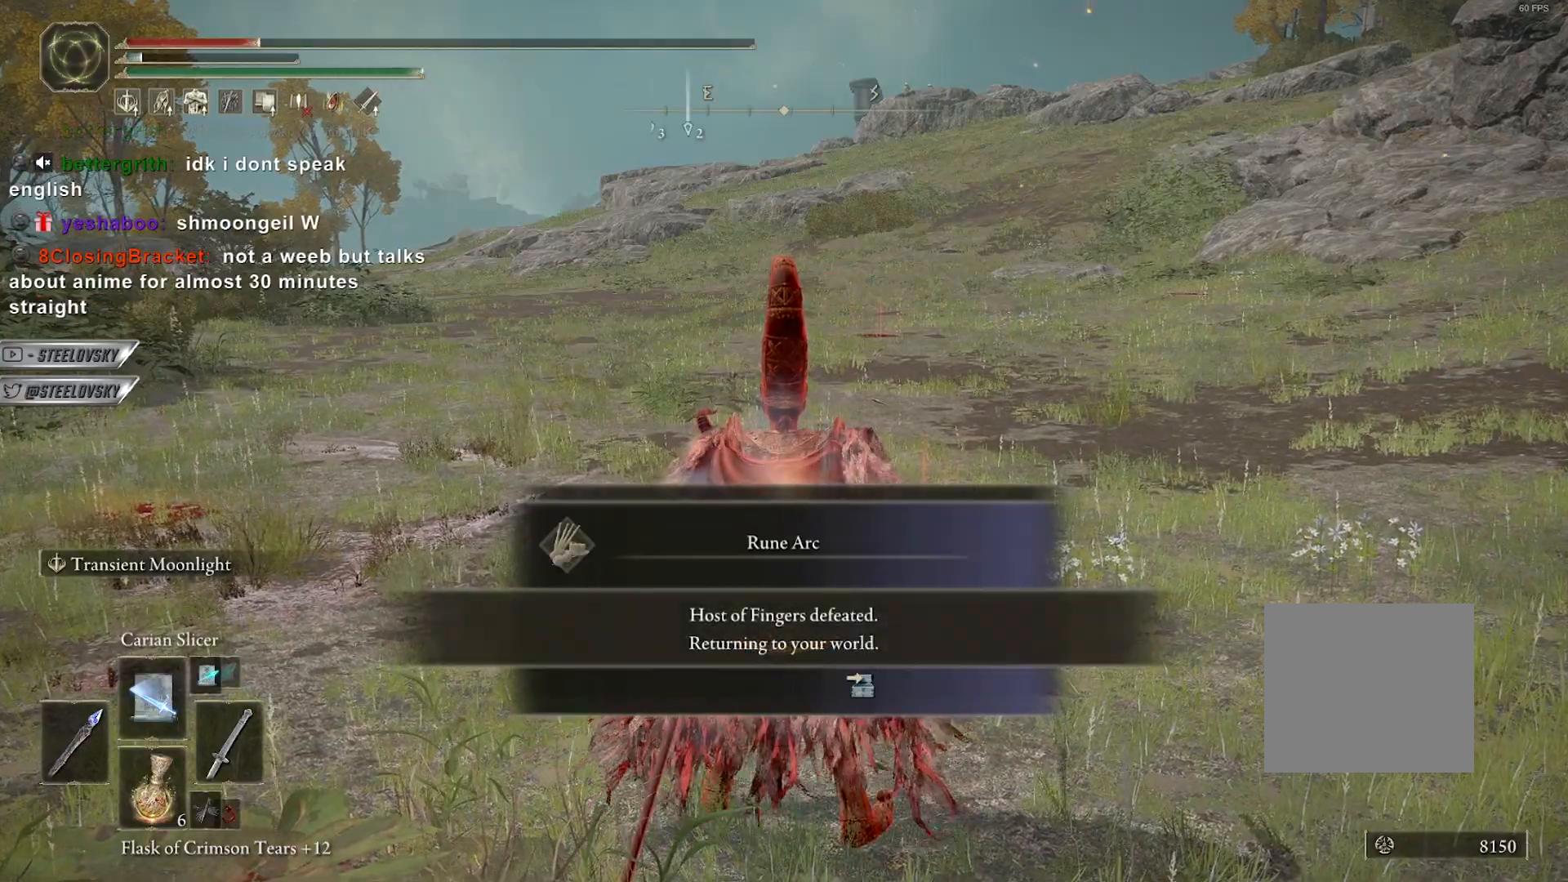
{"buttons": [], "left_stick": "center", "right_stick": "center", "events": [[450, "CIRCLE", "down"], [500, "CIRCLE", "up"]]}
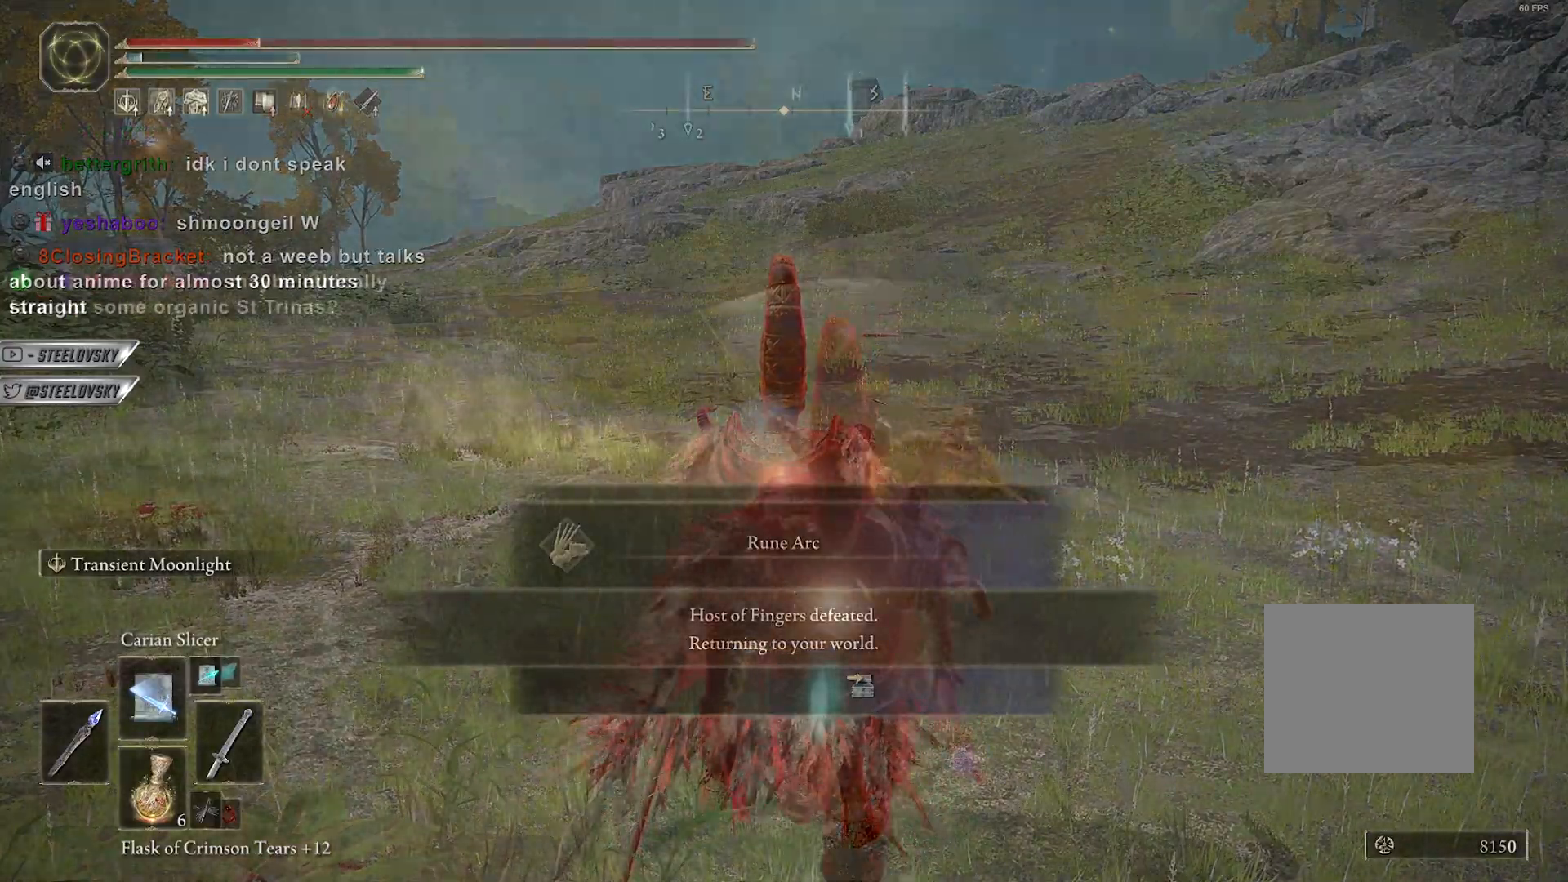
{"buttons": [], "left_stick": "down", "right_stick": "center", "events": [[283, "left_stick", "down"]]}
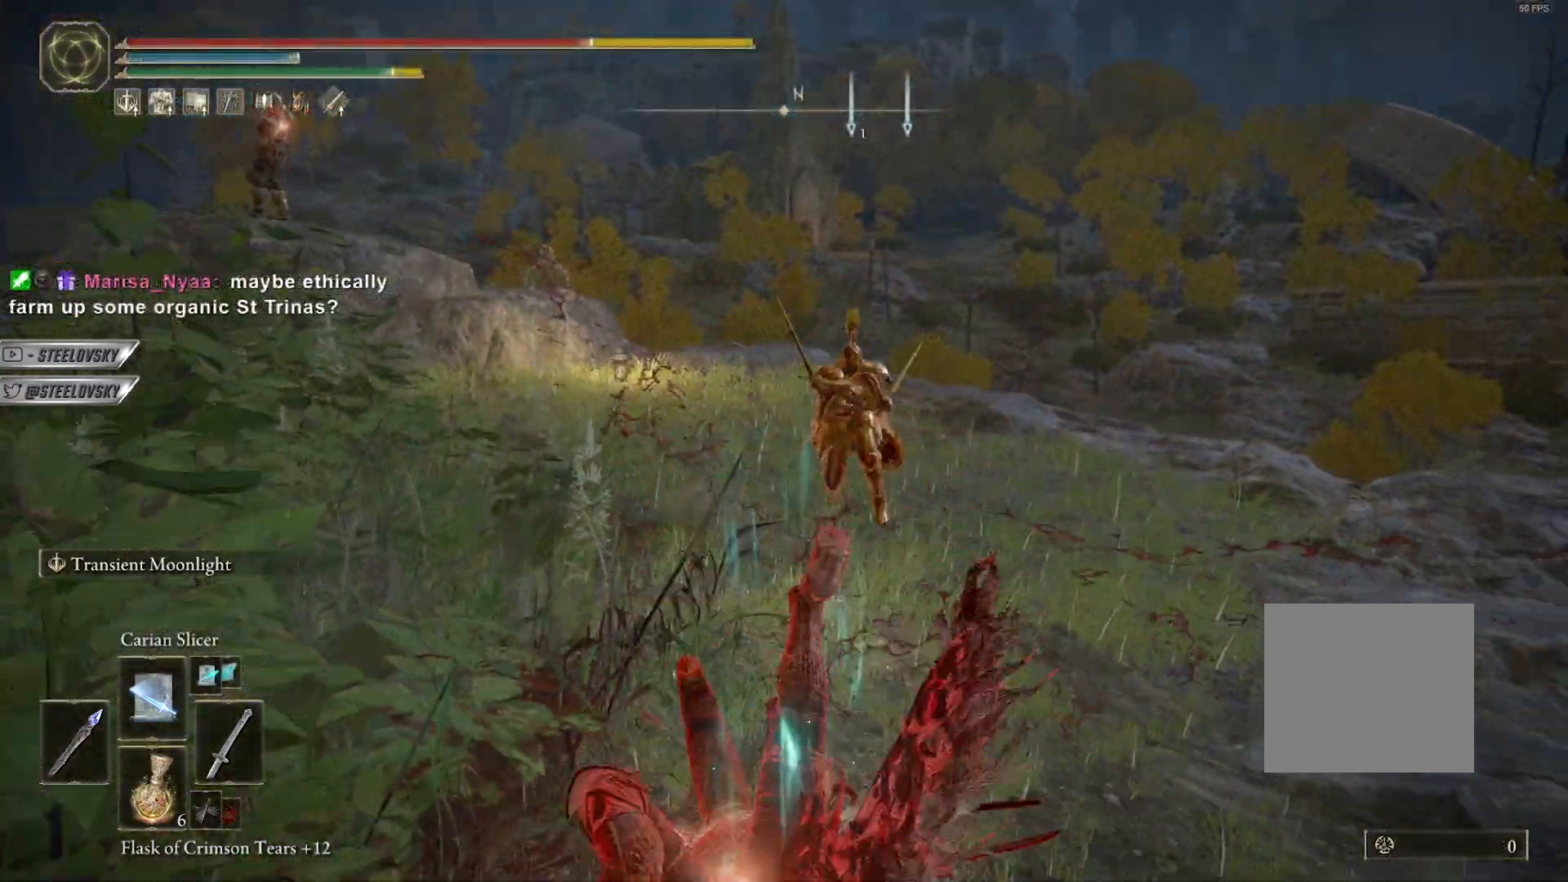
{"buttons": ["CIRCLE", "R3"], "left_stick": "down", "right_stick": "center", "events": [[333, "CIRCLE", "down"], [417, "R3", "down"]]}
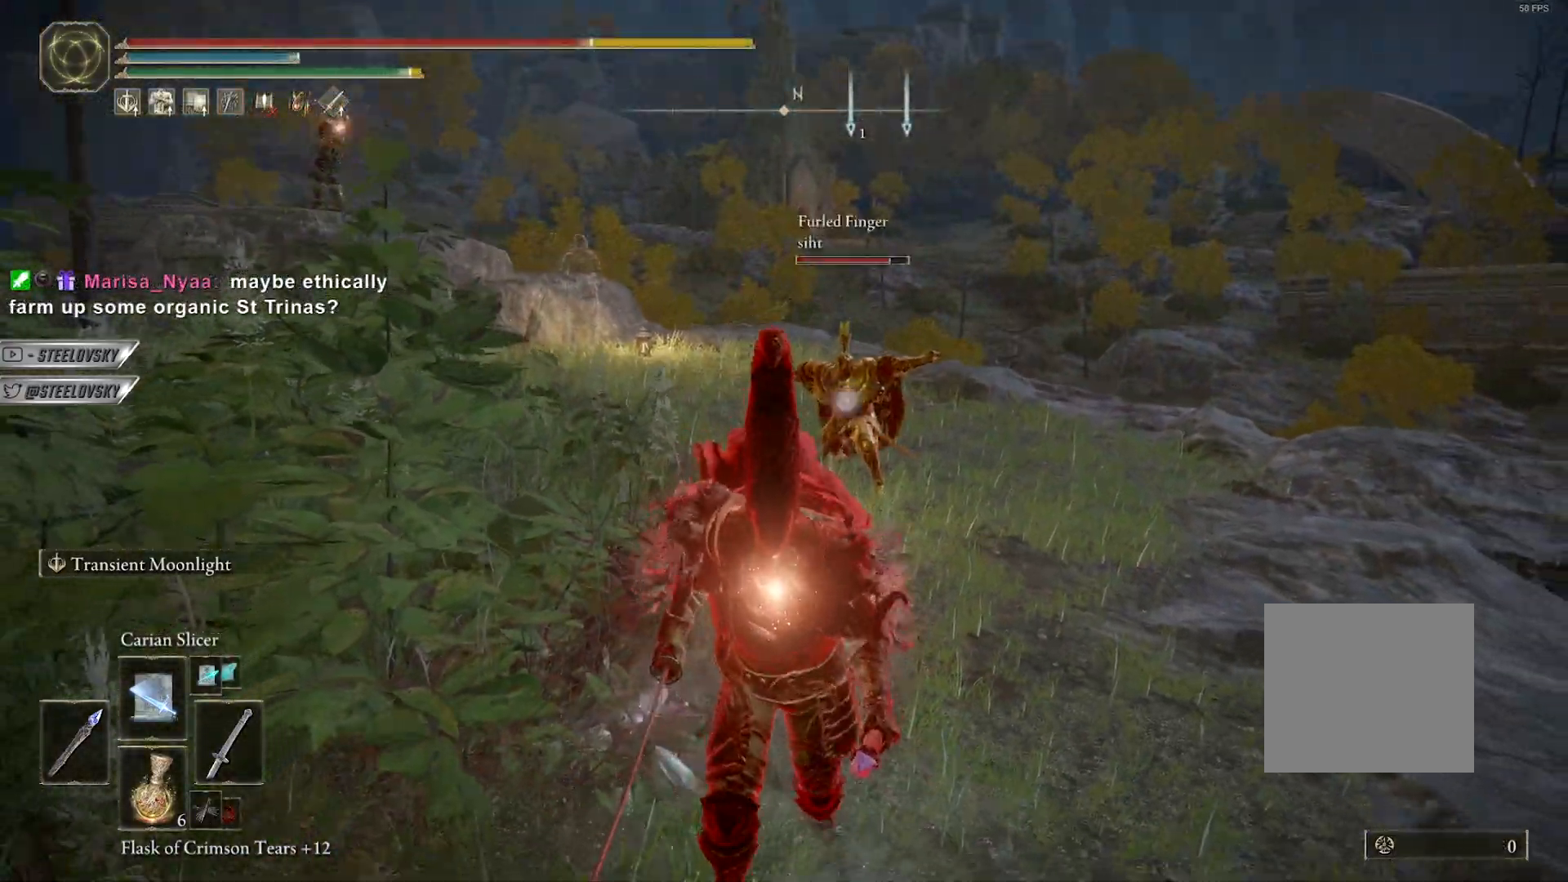
{"buttons": ["CIRCLE"], "left_stick": "down", "right_stick": "center", "events": [[33, "left_stick", "down-right"], [67, "R3", "up"], [200, "left_stick", "right"], [317, "left_stick", "down-right"], [367, "CROSS", "down"], [417, "left_stick", "down"], [483, "CROSS", "up"]]}
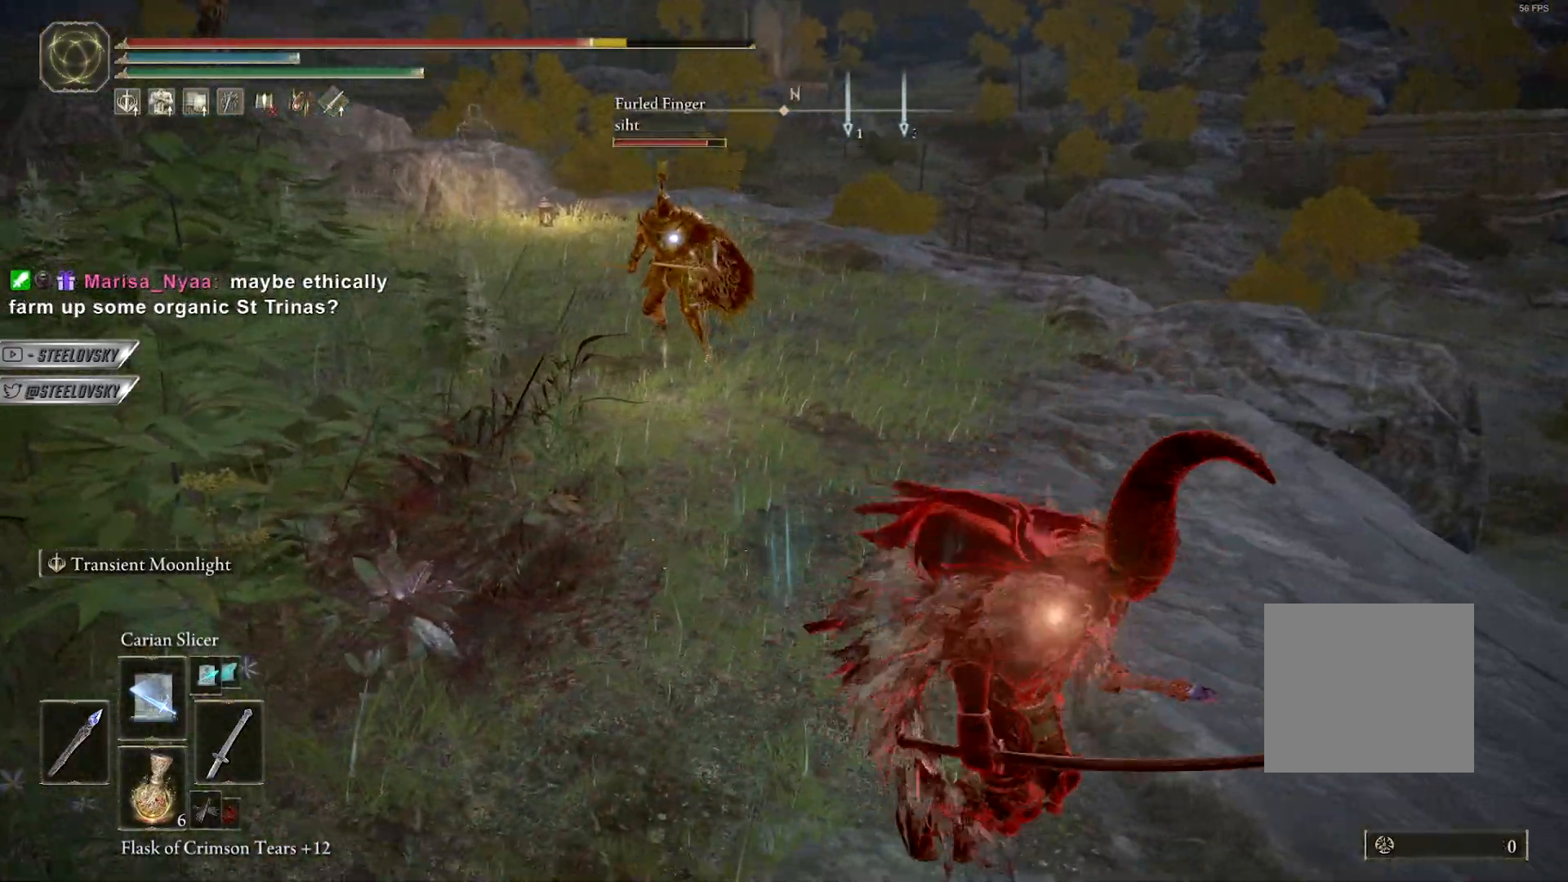
{"buttons": ["CIRCLE"], "left_stick": "right", "right_stick": "center", "events": [[200, "CROSS", "down"], [200, "left_stick", "left"], [317, "CROSS", "up"], [400, "left_stick", "right"]]}
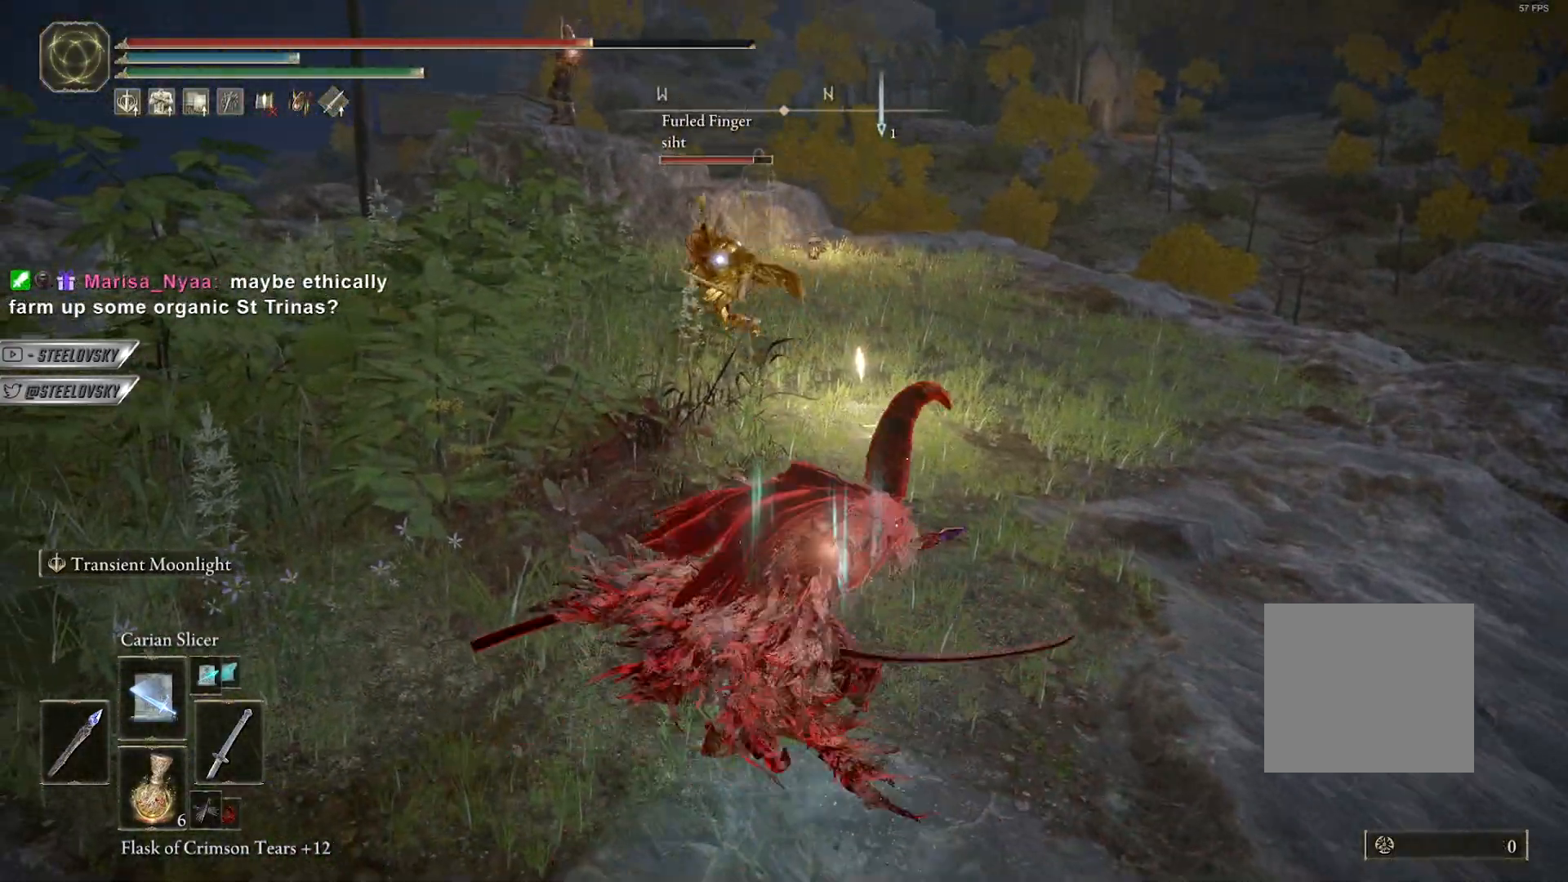
{"buttons": ["CROSS", "CIRCLE"], "left_stick": "up-right", "right_stick": "center", "events": [[283, "left_stick", "up-right"], [350, "CROSS", "down"], [433, "CROSS", "up"], [500, "CROSS", "down"]]}
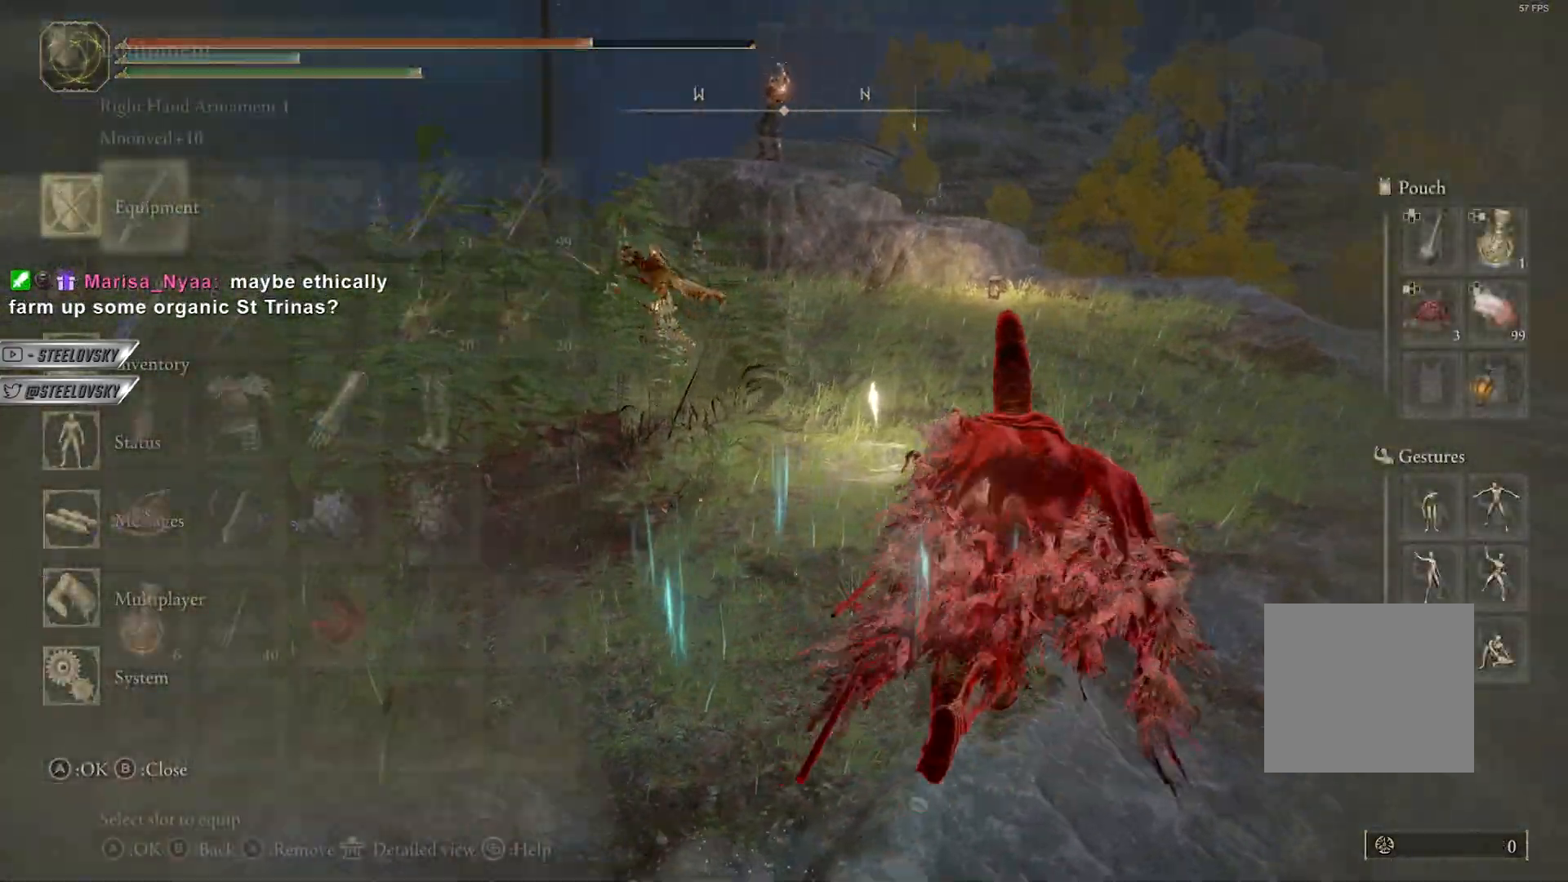
{"buttons": ["CIRCLE"], "left_stick": "down-right", "right_stick": "center", "events": [[117, "CROSS", "up"], [133, "DPAD_UP", "down"], [200, "DPAD_UP", "up"], [217, "CROSS", "down"], [300, "CROSS", "up"], [300, "left_stick", "down-right"]]}
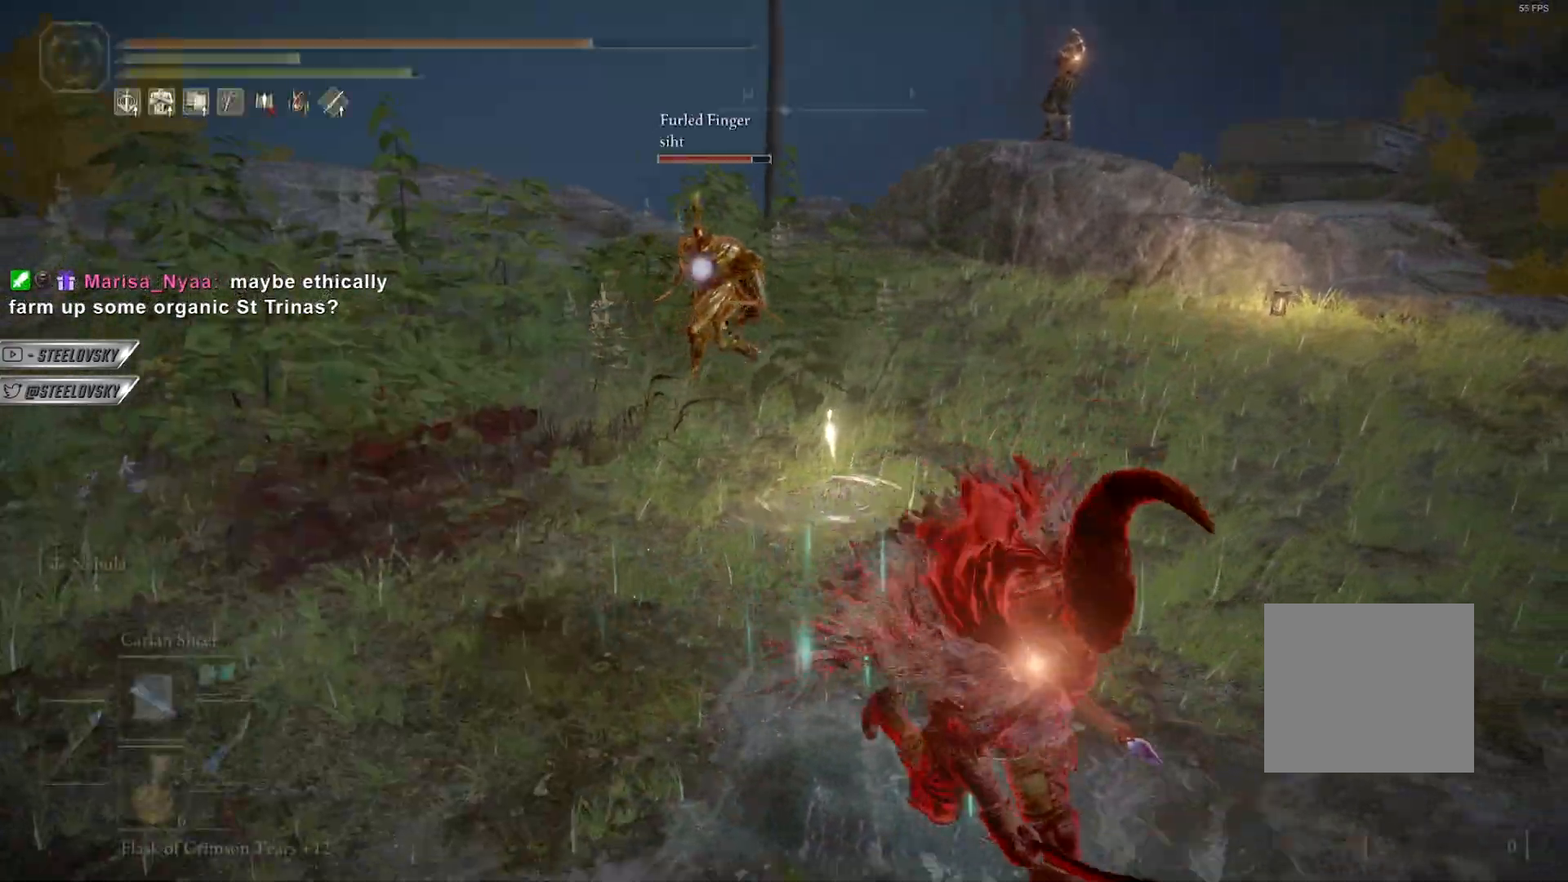
{"buttons": [], "left_stick": "center", "right_stick": "center", "events": [[67, "R3", "down"], [67, "right_stick", "up-left"], [150, "L2", "down"], [150, "R3", "up"], [183, "CIRCLE", "up"], [200, "right_stick", "center"], [267, "L2", "up"], [317, "left_stick", "center"]]}
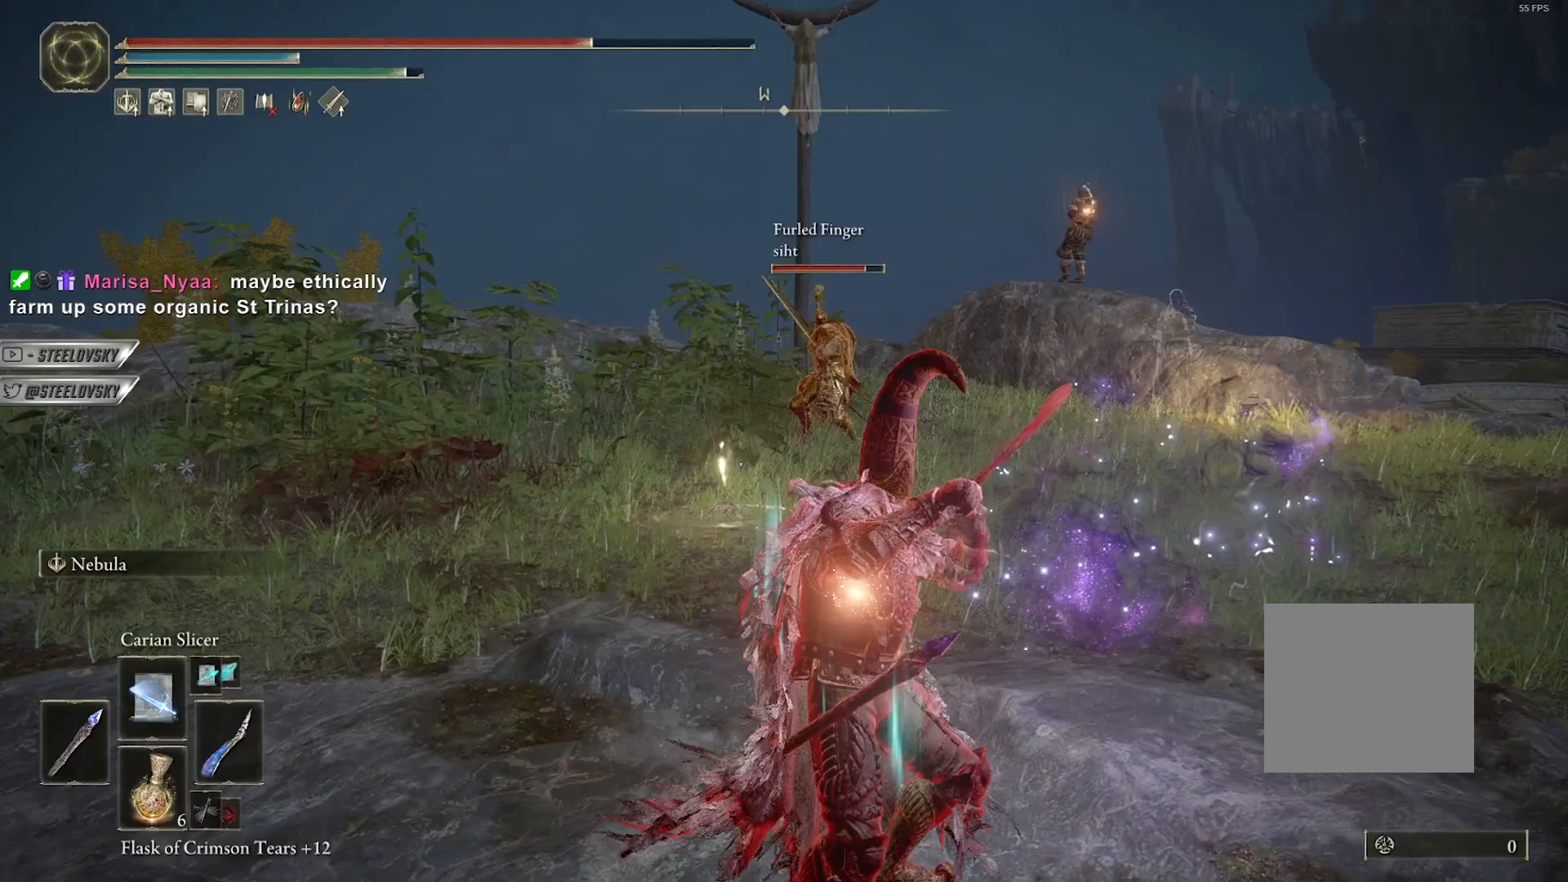
{"buttons": [], "left_stick": "center", "right_stick": "center", "events": []}
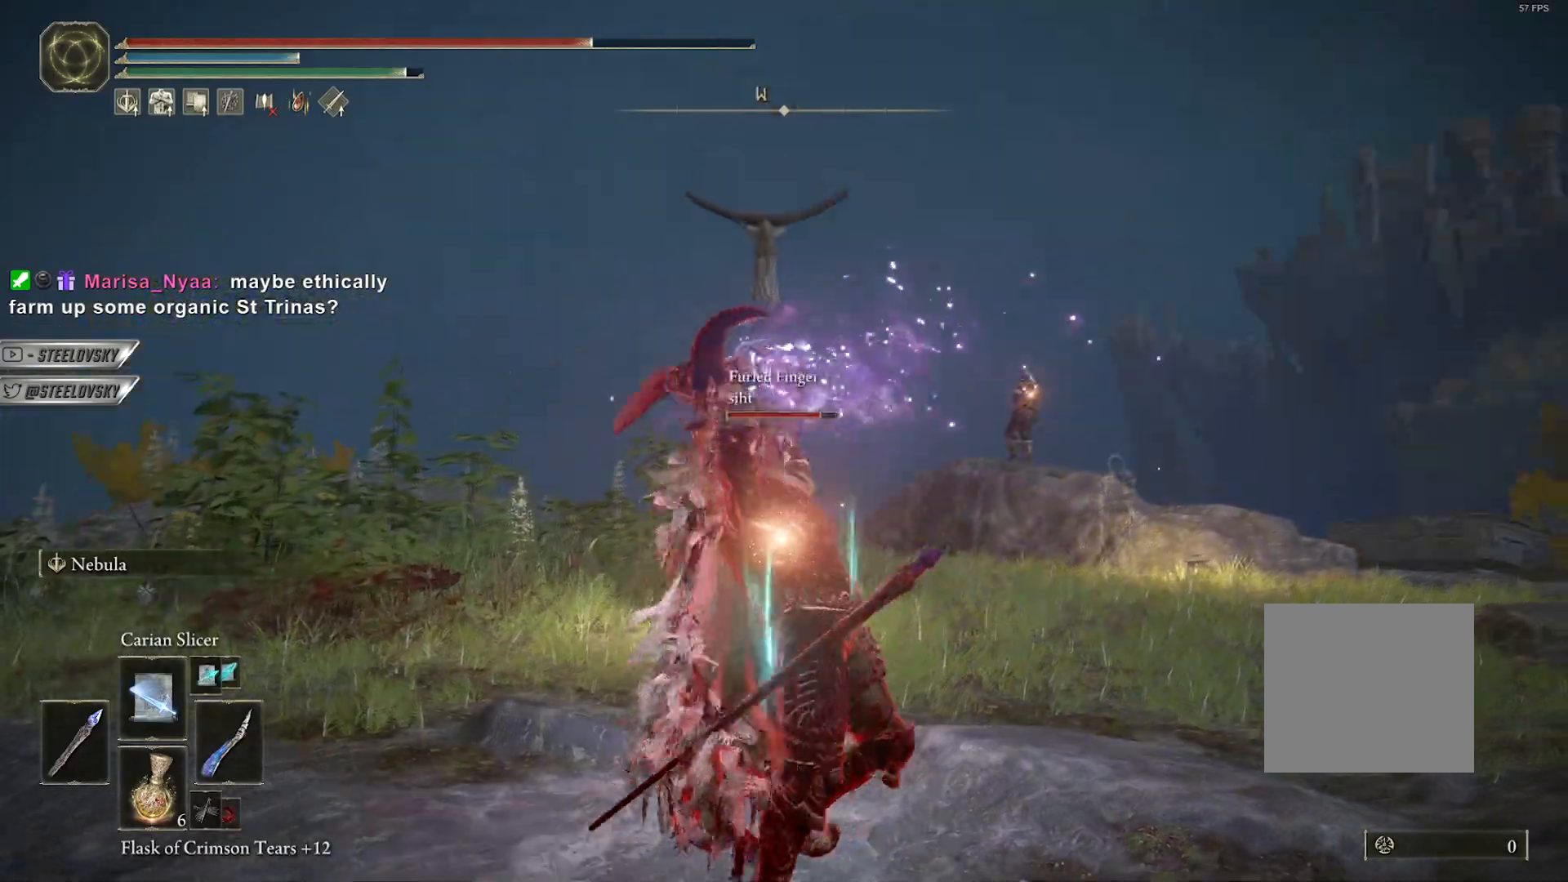
{"buttons": ["CIRCLE"], "left_stick": "center", "right_stick": "center", "events": [[117, "CIRCLE", "down"], [250, "R3", "down"], [383, "R3", "up"], [400, "right_stick", "up"], [467, "right_stick", "center"]]}
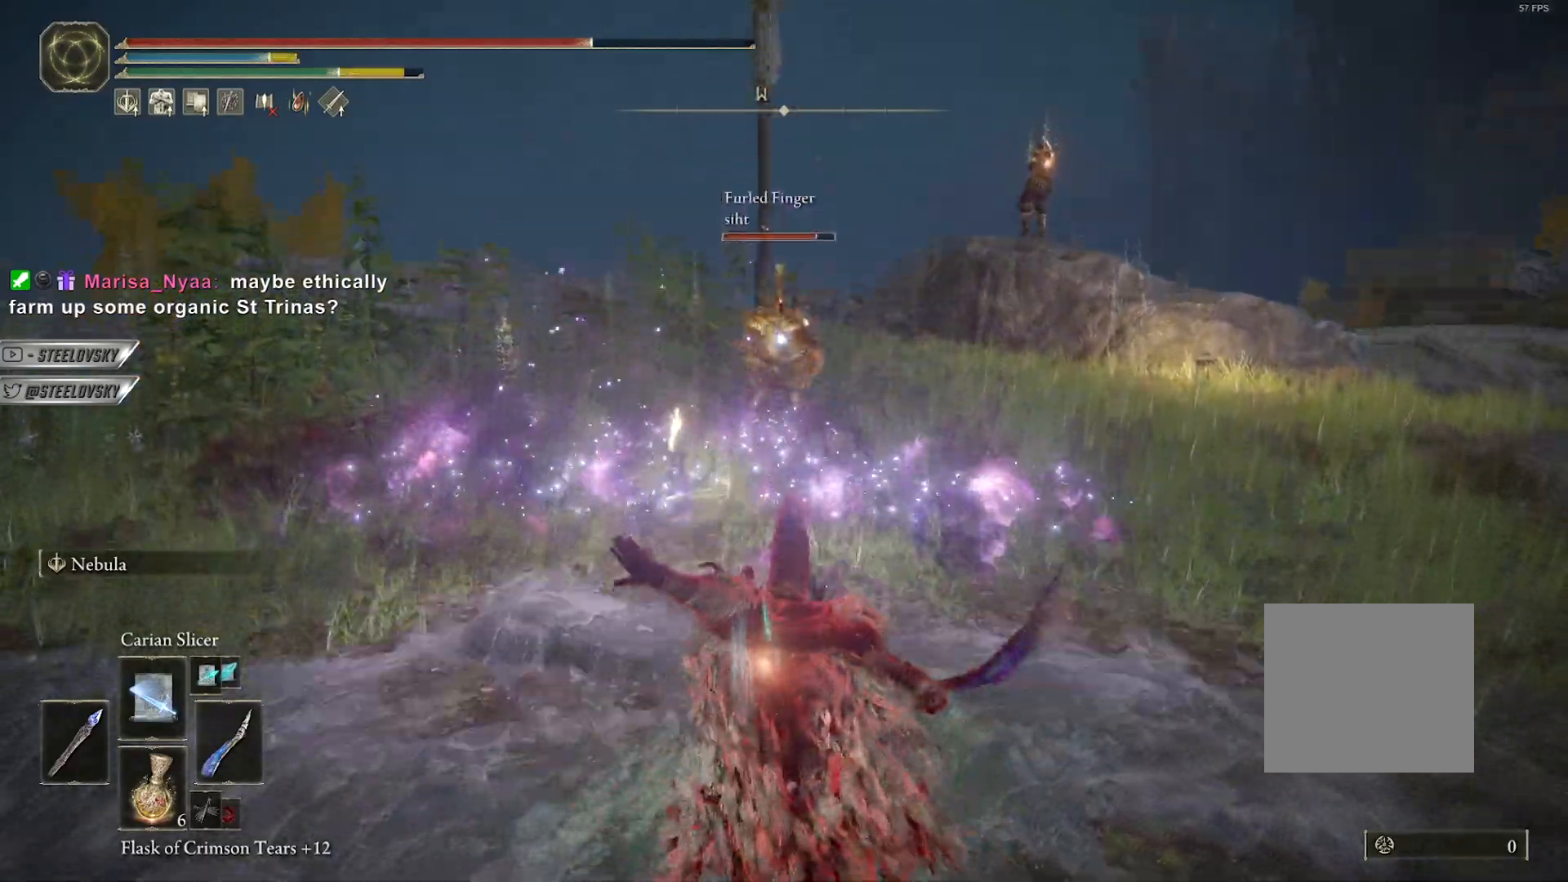
{"buttons": ["CIRCLE"], "left_stick": "right", "right_stick": "center", "events": [[50, "left_stick", "right"], [267, "CROSS", "down"], [467, "CROSS", "up"]]}
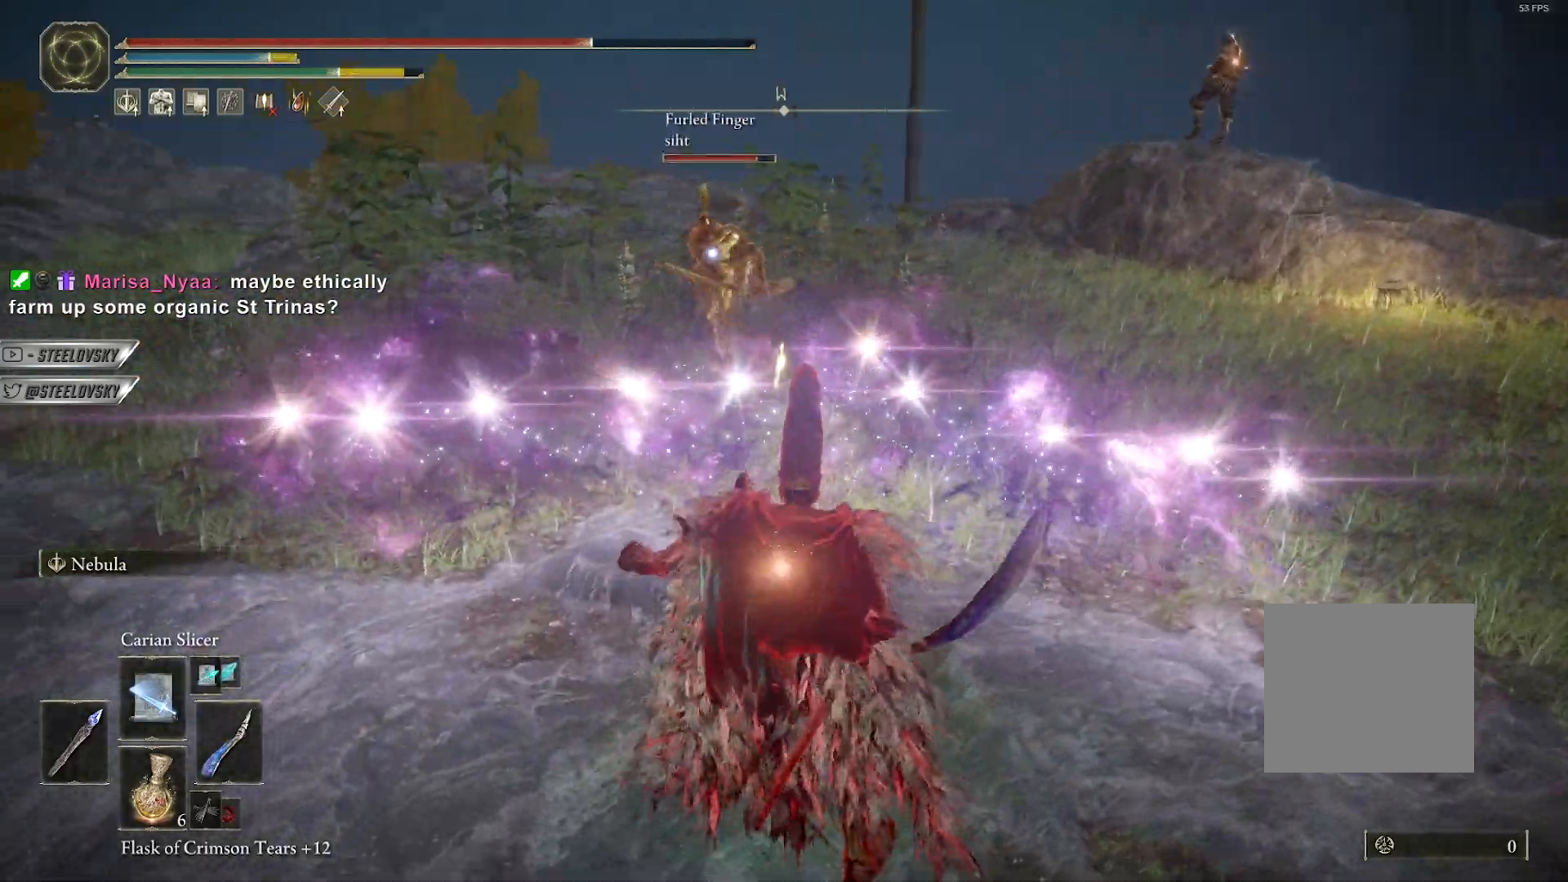
{"buttons": ["CIRCLE", "DPAD_DOWN"], "left_stick": "right", "right_stick": "center", "events": [[167, "left_stick", "down-right"], [200, "CROSS", "down"], [317, "CROSS", "up"], [383, "CROSS", "down"], [433, "left_stick", "right"], [467, "DPAD_DOWN", "down"], [500, "CROSS", "up"]]}
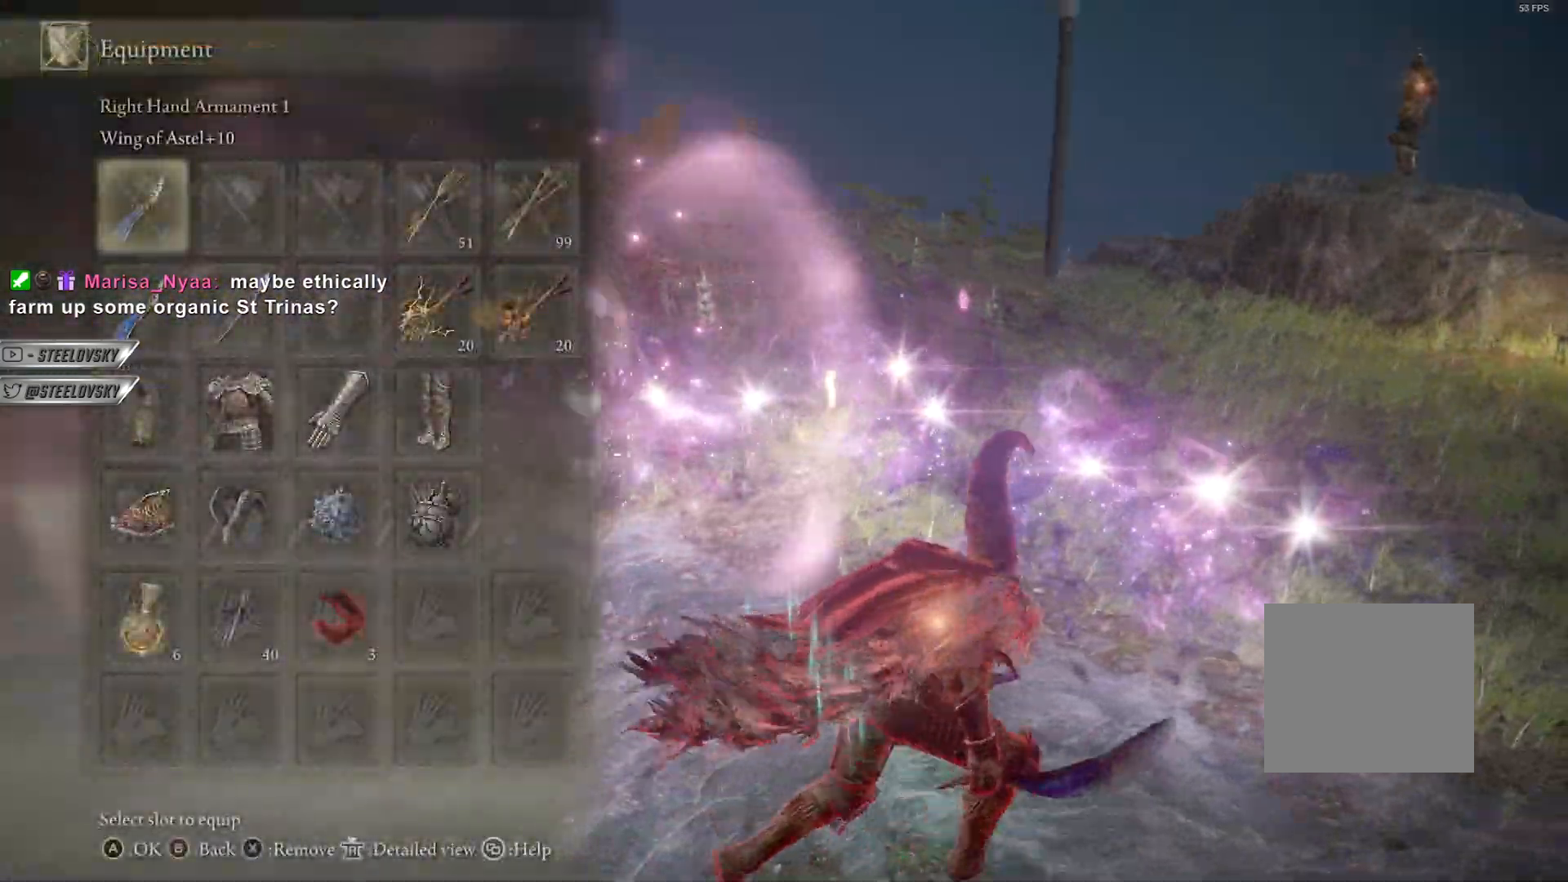
{"buttons": ["CIRCLE", "L2"], "left_stick": "center", "right_stick": "center", "events": [[83, "CROSS", "down"], [83, "DPAD_DOWN", "up"], [150, "CROSS", "up"], [217, "L2", "down"], [317, "left_stick", "center"], [350, "CIRCLE", "up"], [450, "CIRCLE", "down"]]}
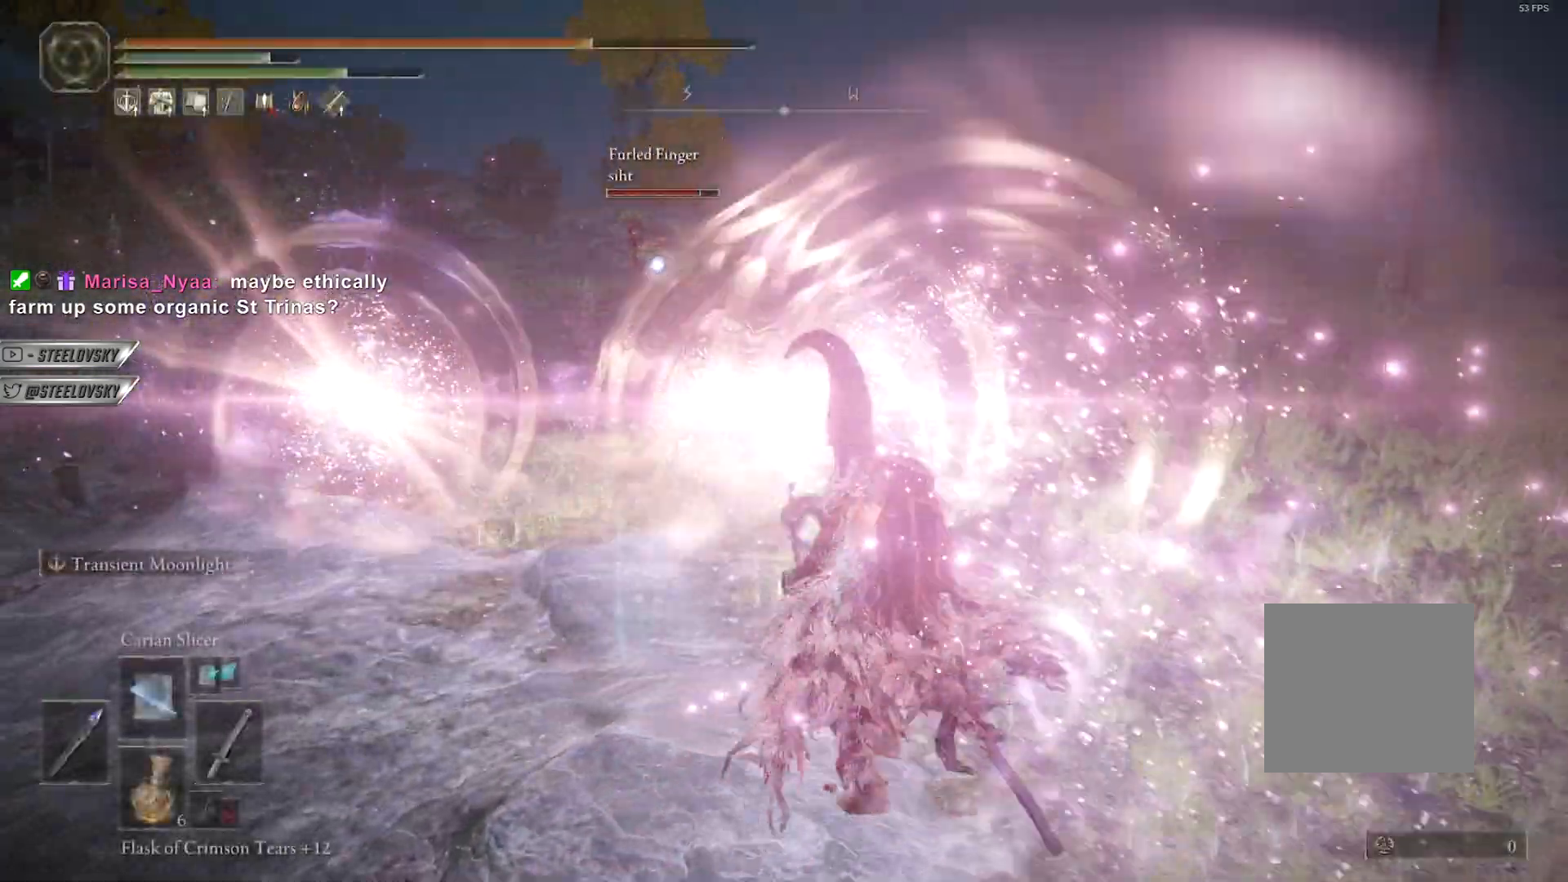
{"buttons": ["CIRCLE", "L2"], "left_stick": "up-left", "right_stick": "center"}
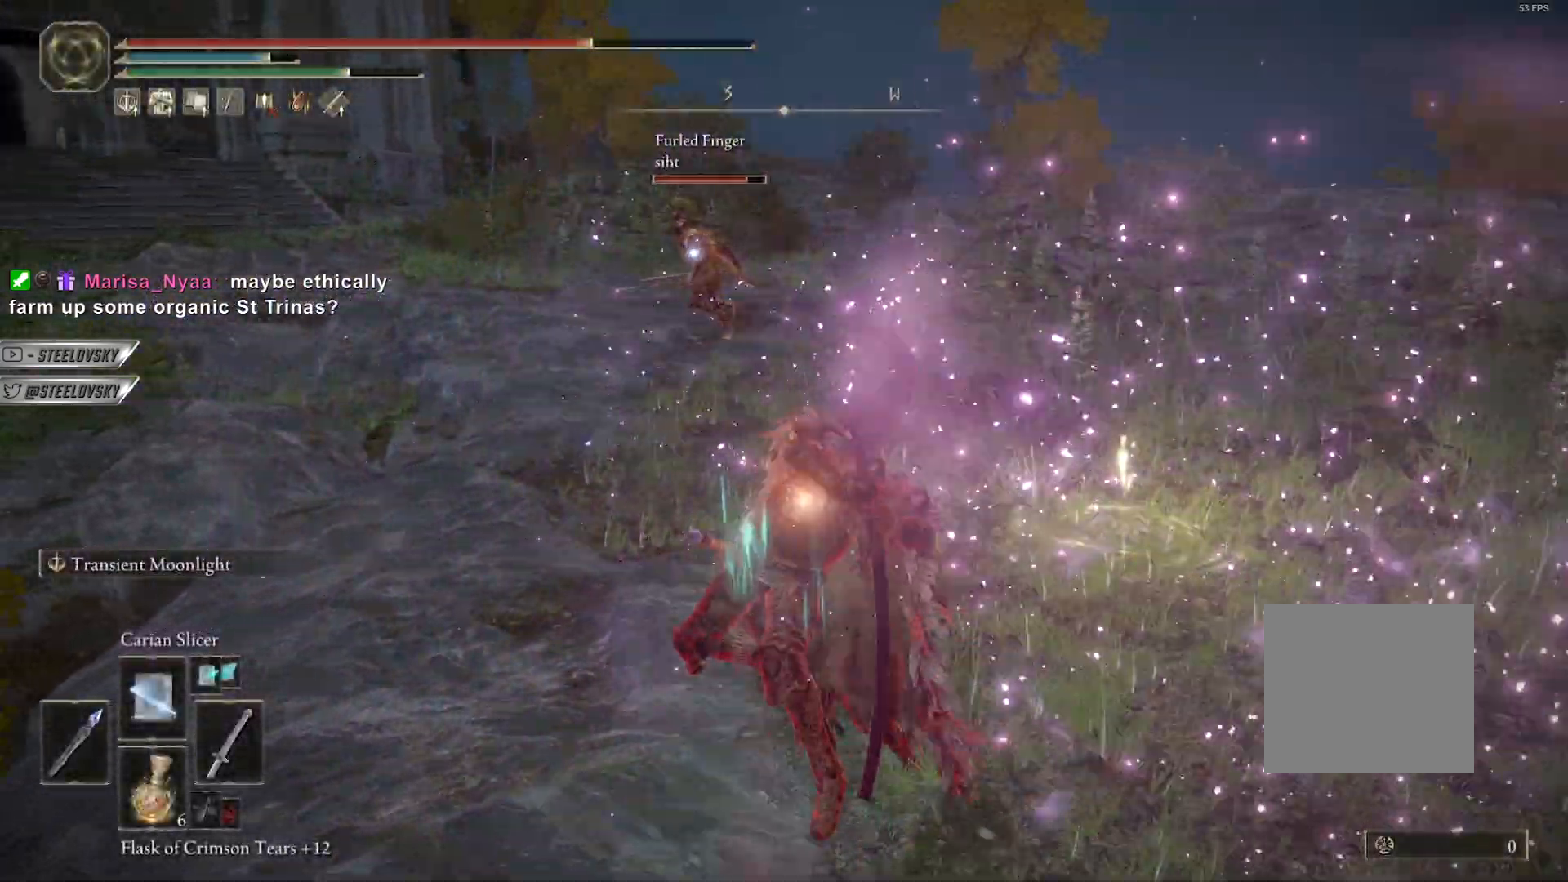
{"buttons": ["CIRCLE"], "left_stick": "right", "right_stick": "center", "events": [[217, "left_stick", "down-left"], [350, "L2", "up"], [350, "left_stick", "down-right"], [400, "left_stick", "right"]]}
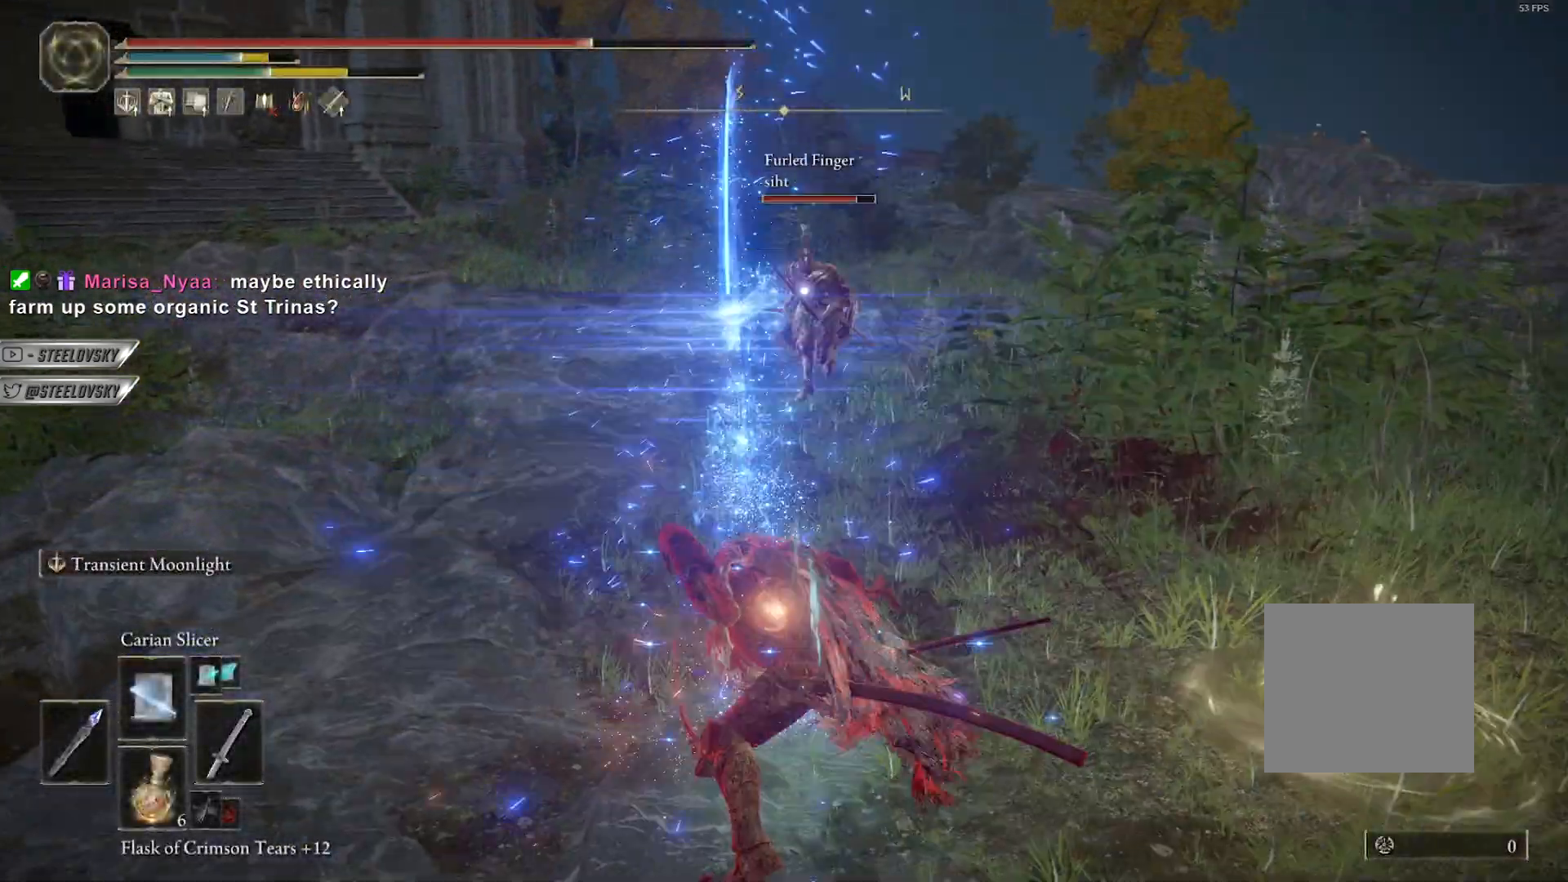
{"buttons": ["CIRCLE"], "left_stick": "down", "right_stick": "center", "events": [[117, "CROSS", "down"], [300, "CROSS", "up"], [383, "left_stick", "down"]]}
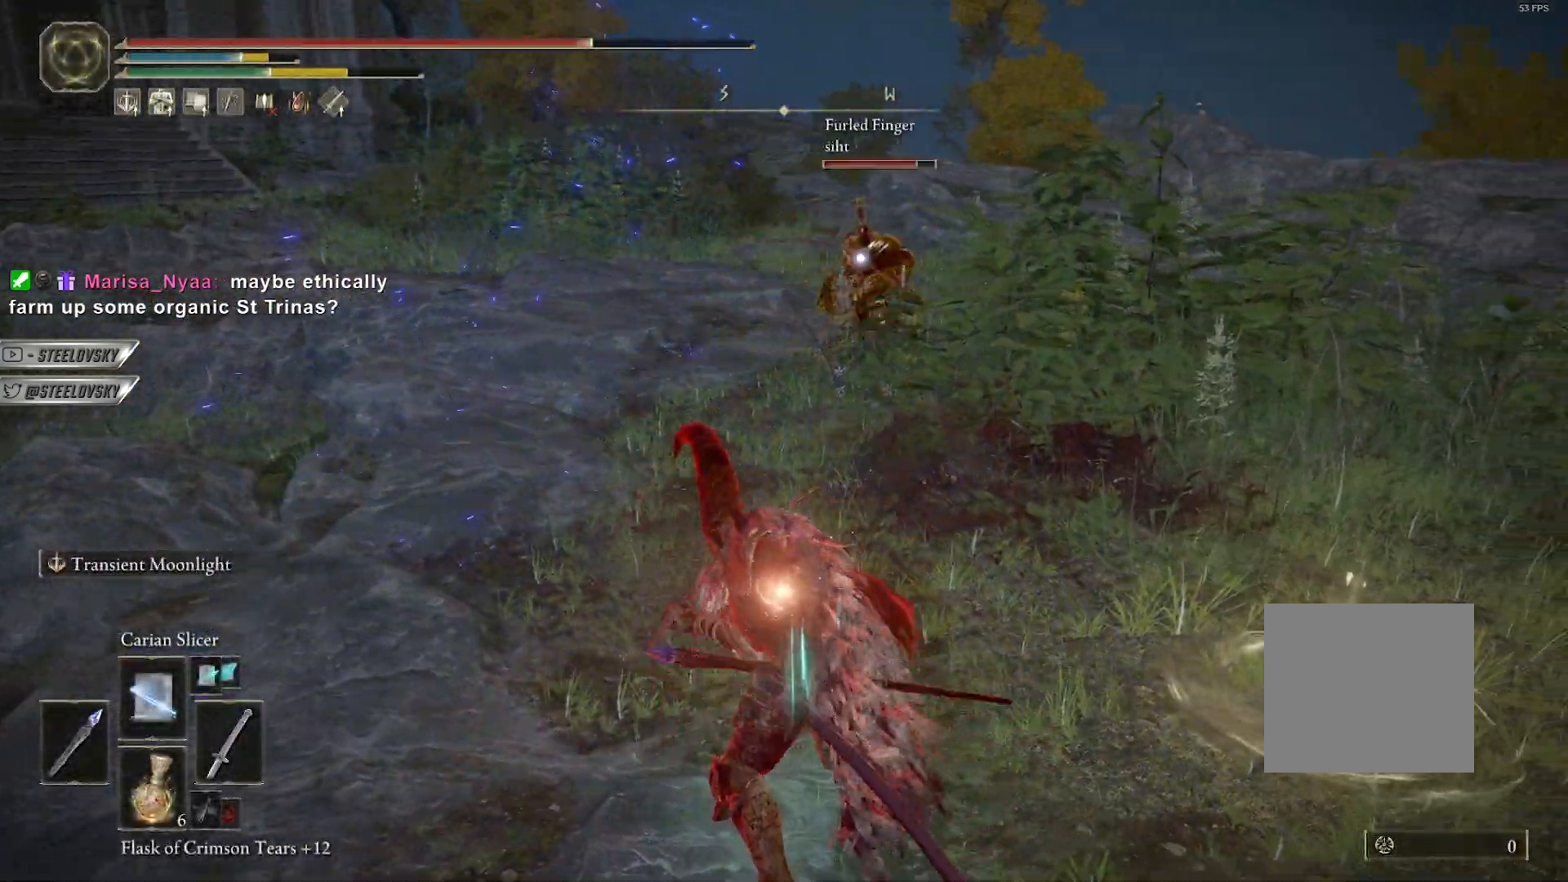
{"buttons": ["CIRCLE"], "left_stick": "left", "right_stick": "center", "events": [[217, "left_stick", "right"], [267, "CROSS", "down"], [317, "left_stick", "center"], [400, "CROSS", "up"], [400, "left_stick", "left"]]}
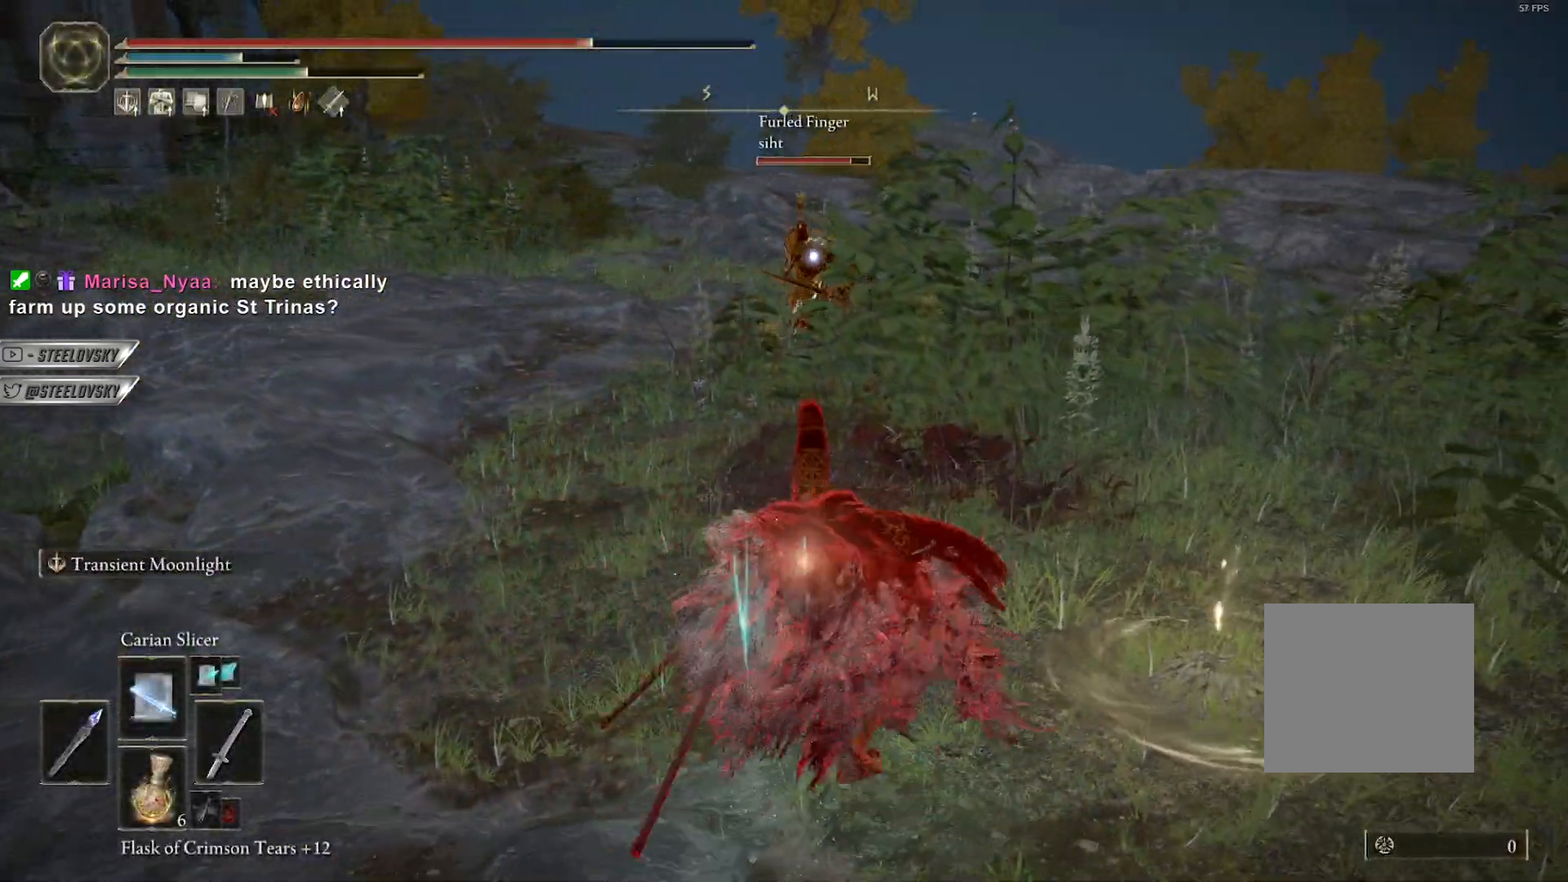
{"buttons": [], "left_stick": "center", "right_stick": "center", "events": [[67, "R3", "down"], [150, "R3", "up"], [200, "CIRCLE", "up"], [233, "left_stick", "up-left"], [350, "left_stick", "center"]]}
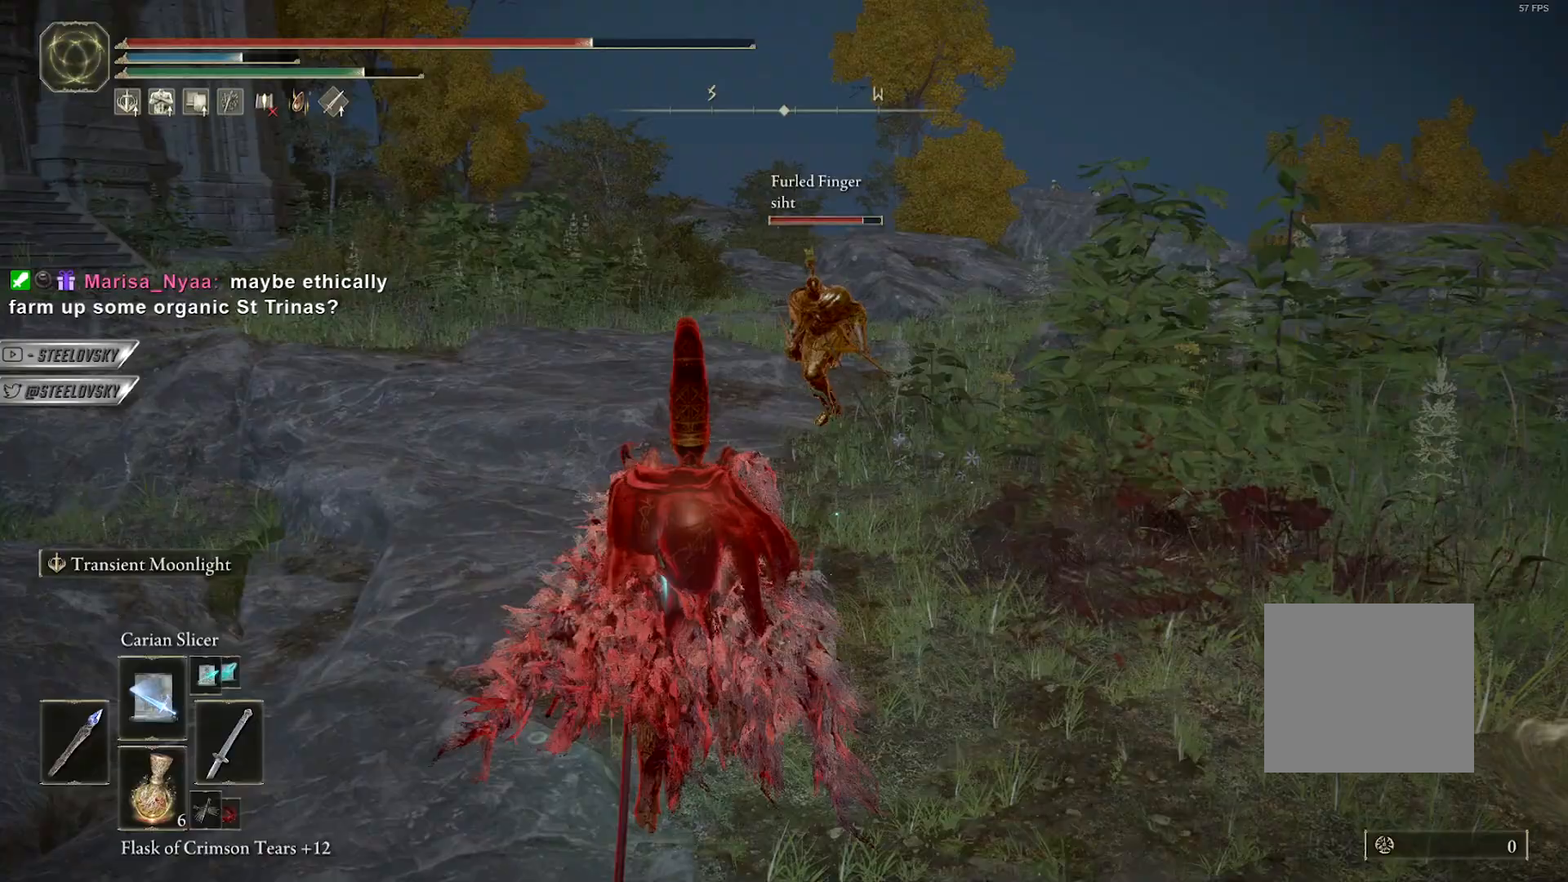
{"buttons": [], "left_stick": "center", "right_stick": "center", "events": []}
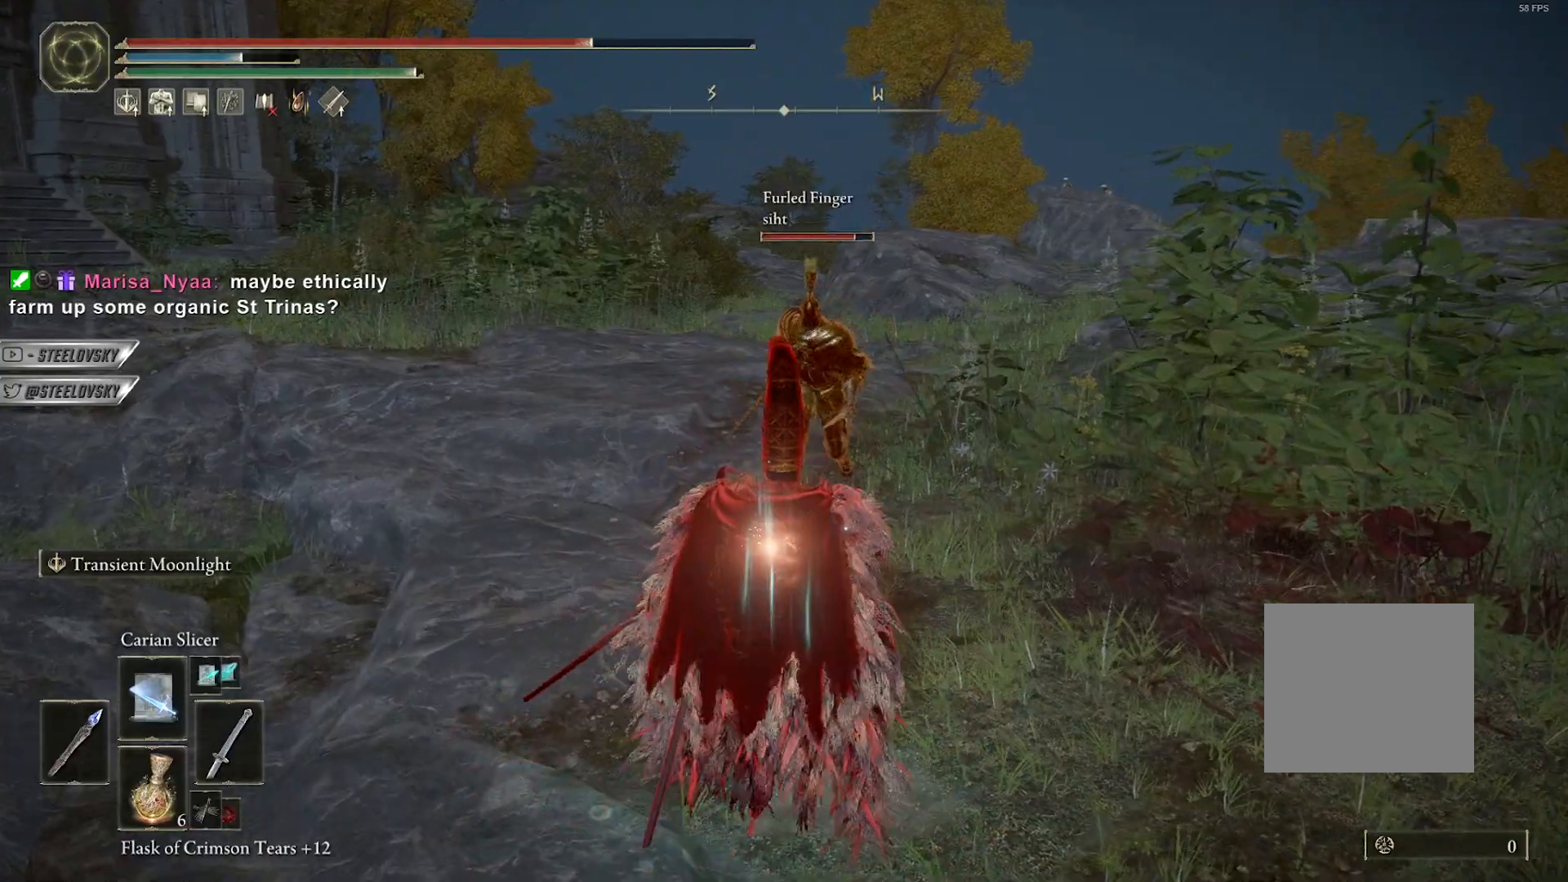
{"buttons": [], "left_stick": "up-left", "right_stick": "center", "events": [[217, "CIRCLE", "down"], [217, "left_stick", "up-left"], [300, "CIRCLE", "up"]]}
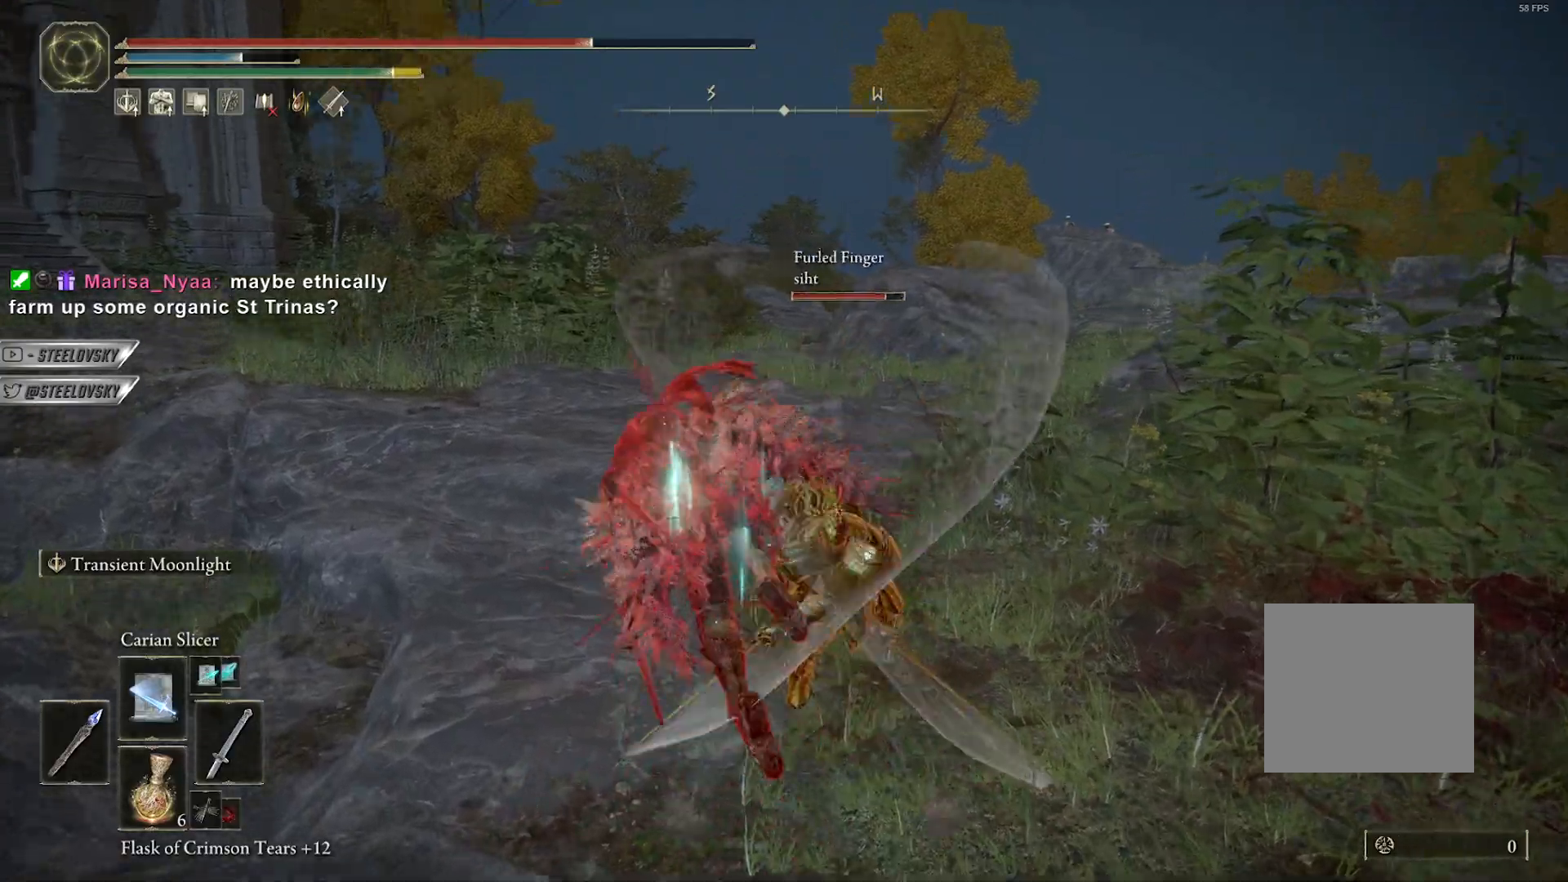
{"buttons": [], "left_stick": "left", "right_stick": "down-right", "events": [[33, "right_stick", "down-right"], [350, "CIRCLE", "down"], [400, "left_stick", "left"], [450, "CIRCLE", "up"]]}
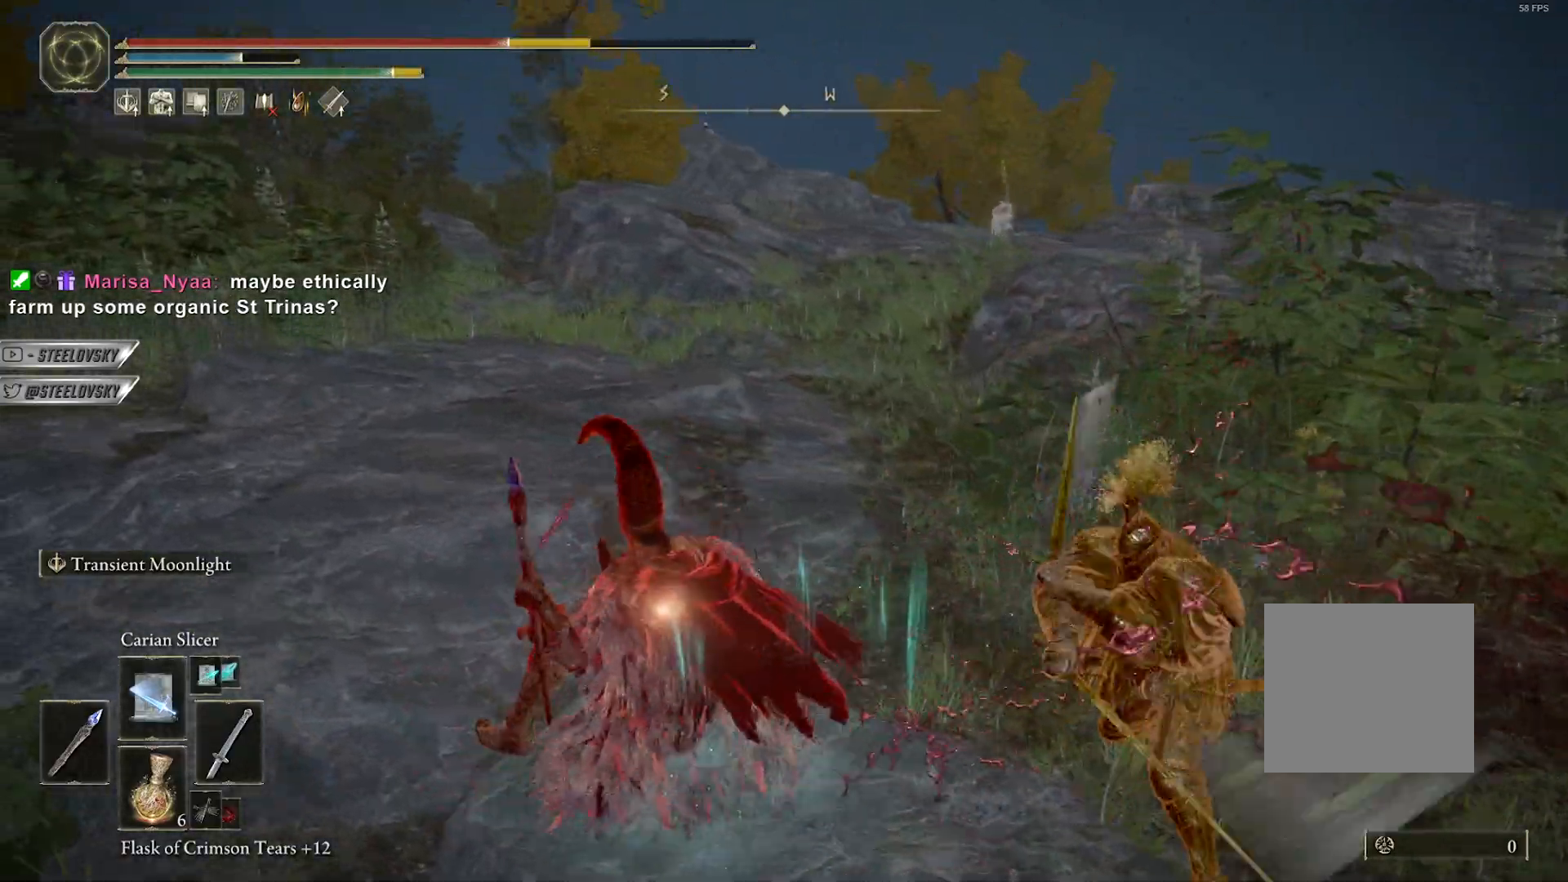
{"buttons": ["CIRCLE"], "left_stick": "left", "right_stick": "down-right"}
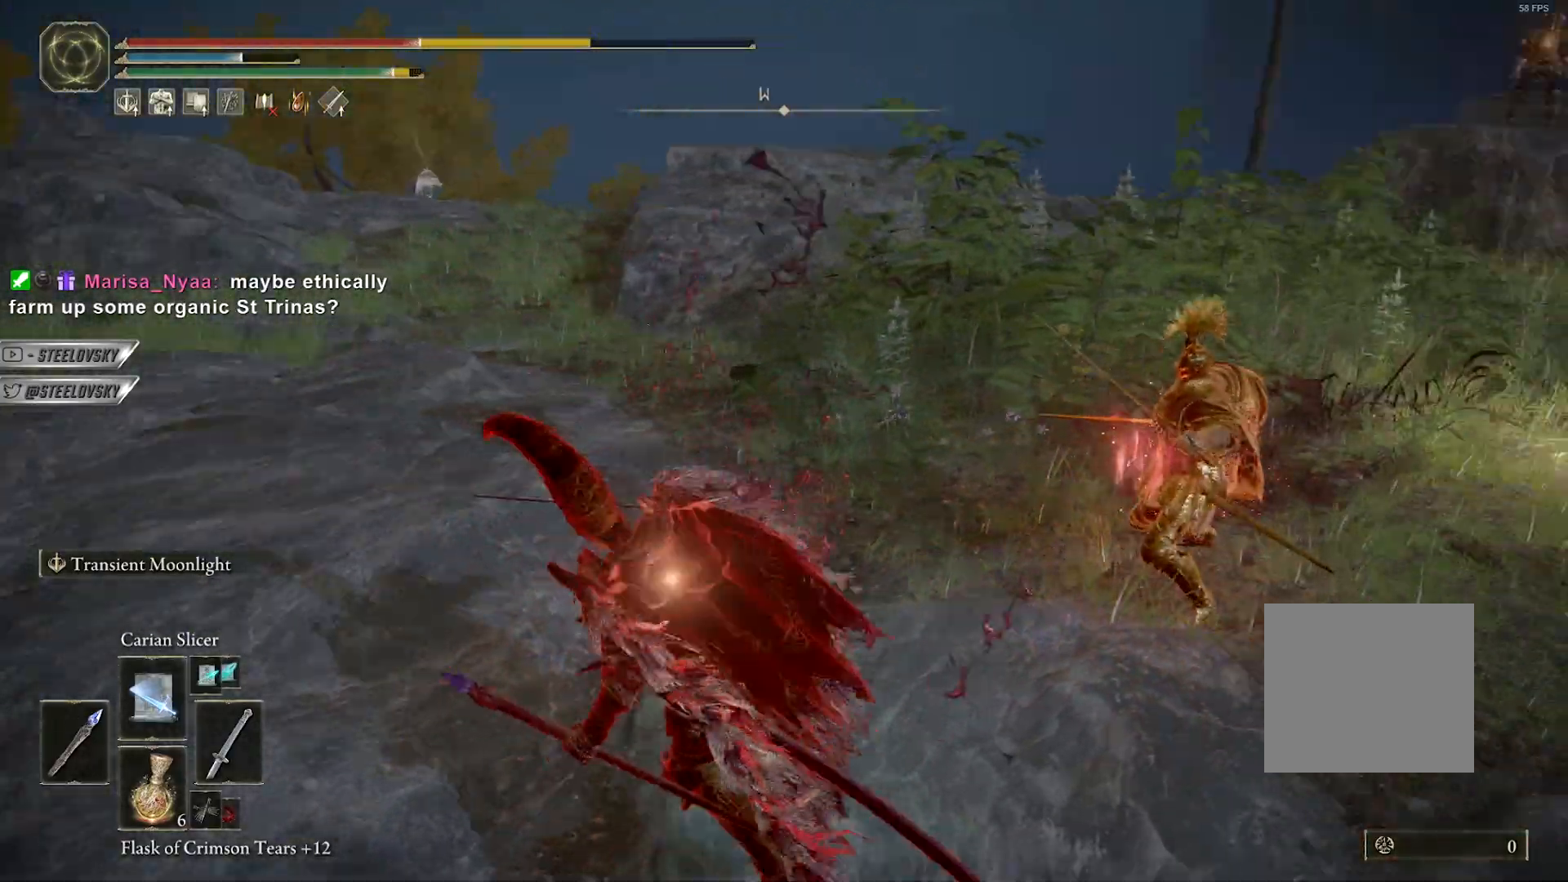
{"buttons": [], "left_stick": "left", "right_stick": "right", "events": [[117, "CIRCLE", "up"], [267, "right_stick", "right"]]}
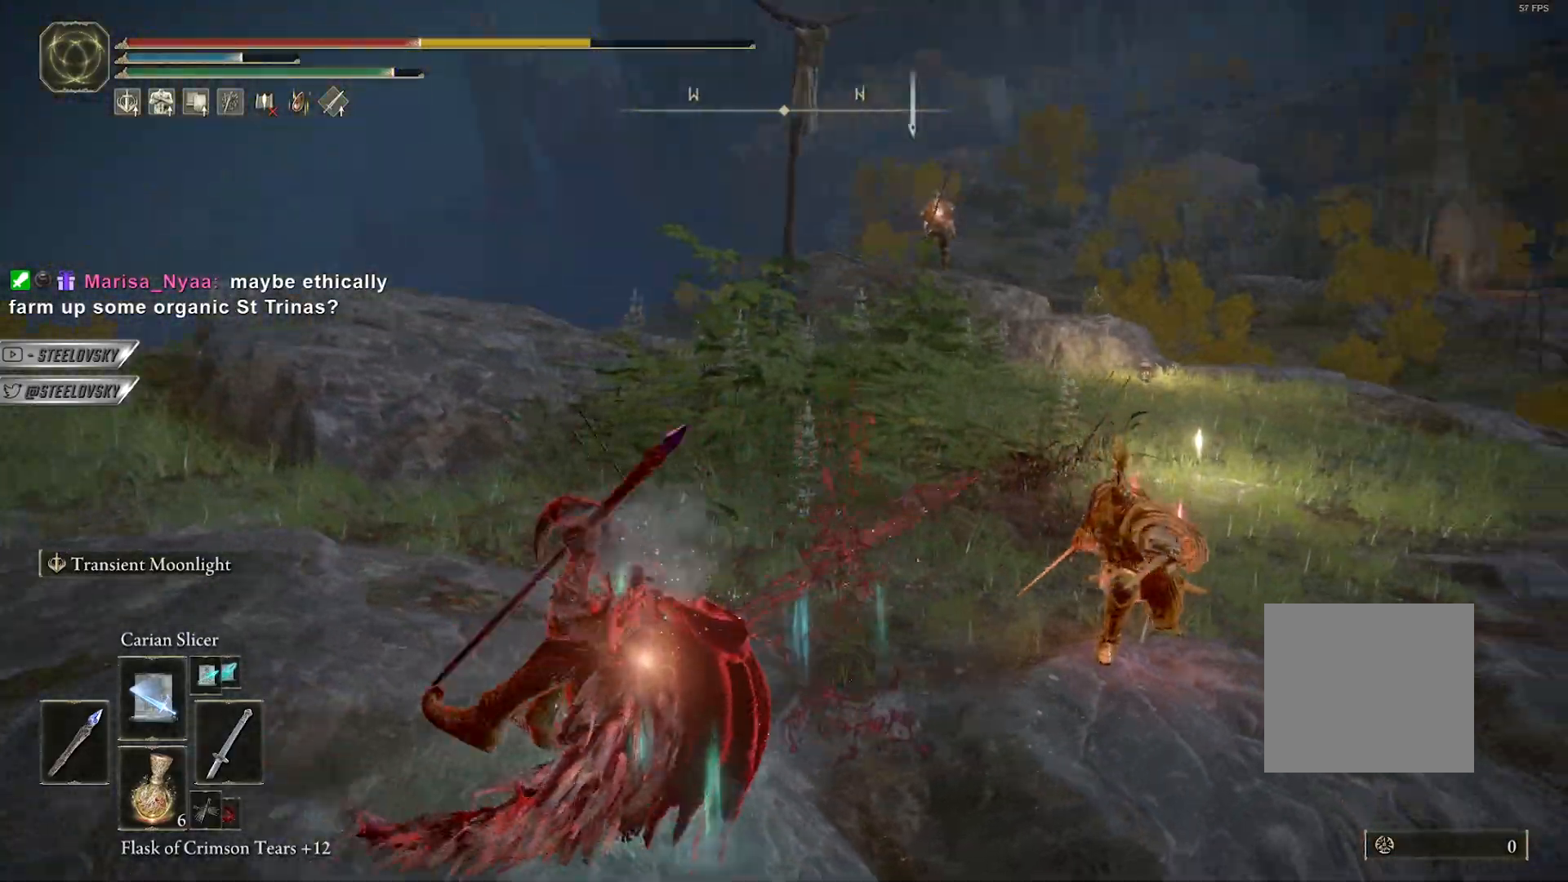
{"buttons": [], "left_stick": "down-left", "right_stick": "right", "events": [[100, "left_stick", "down-left"]]}
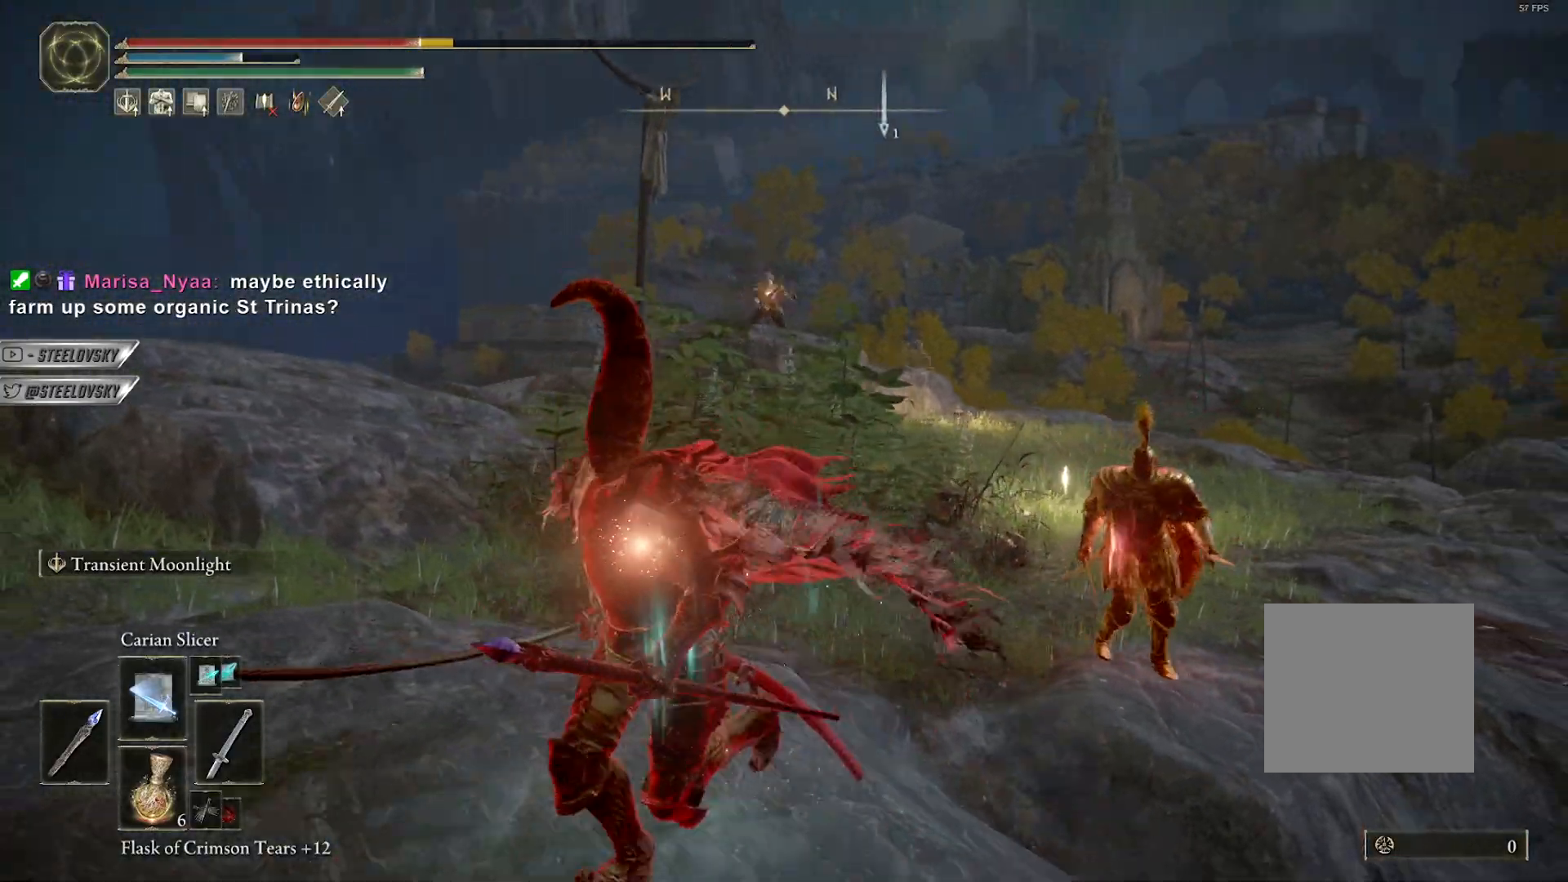
{"buttons": [], "left_stick": "down", "right_stick": "right", "events": [[467, "left_stick", "down"]]}
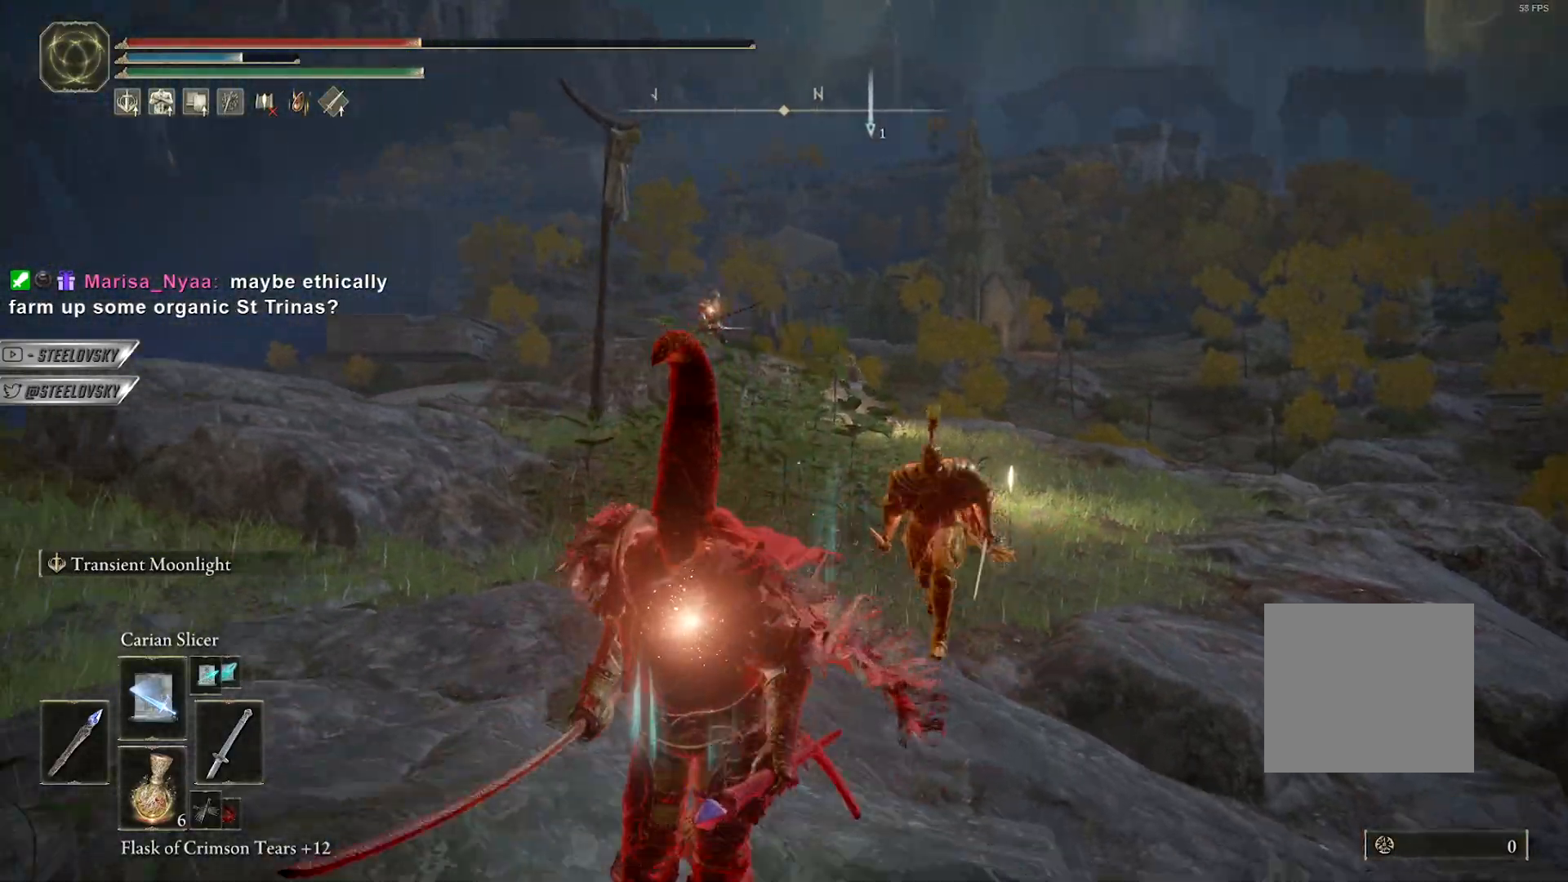
{"buttons": [], "left_stick": "down", "right_stick": "center", "events": [[33, "right_stick", "center"], [100, "right_stick", "down-left"], [167, "CIRCLE", "down"], [167, "right_stick", "center"], [300, "CIRCLE", "up"]]}